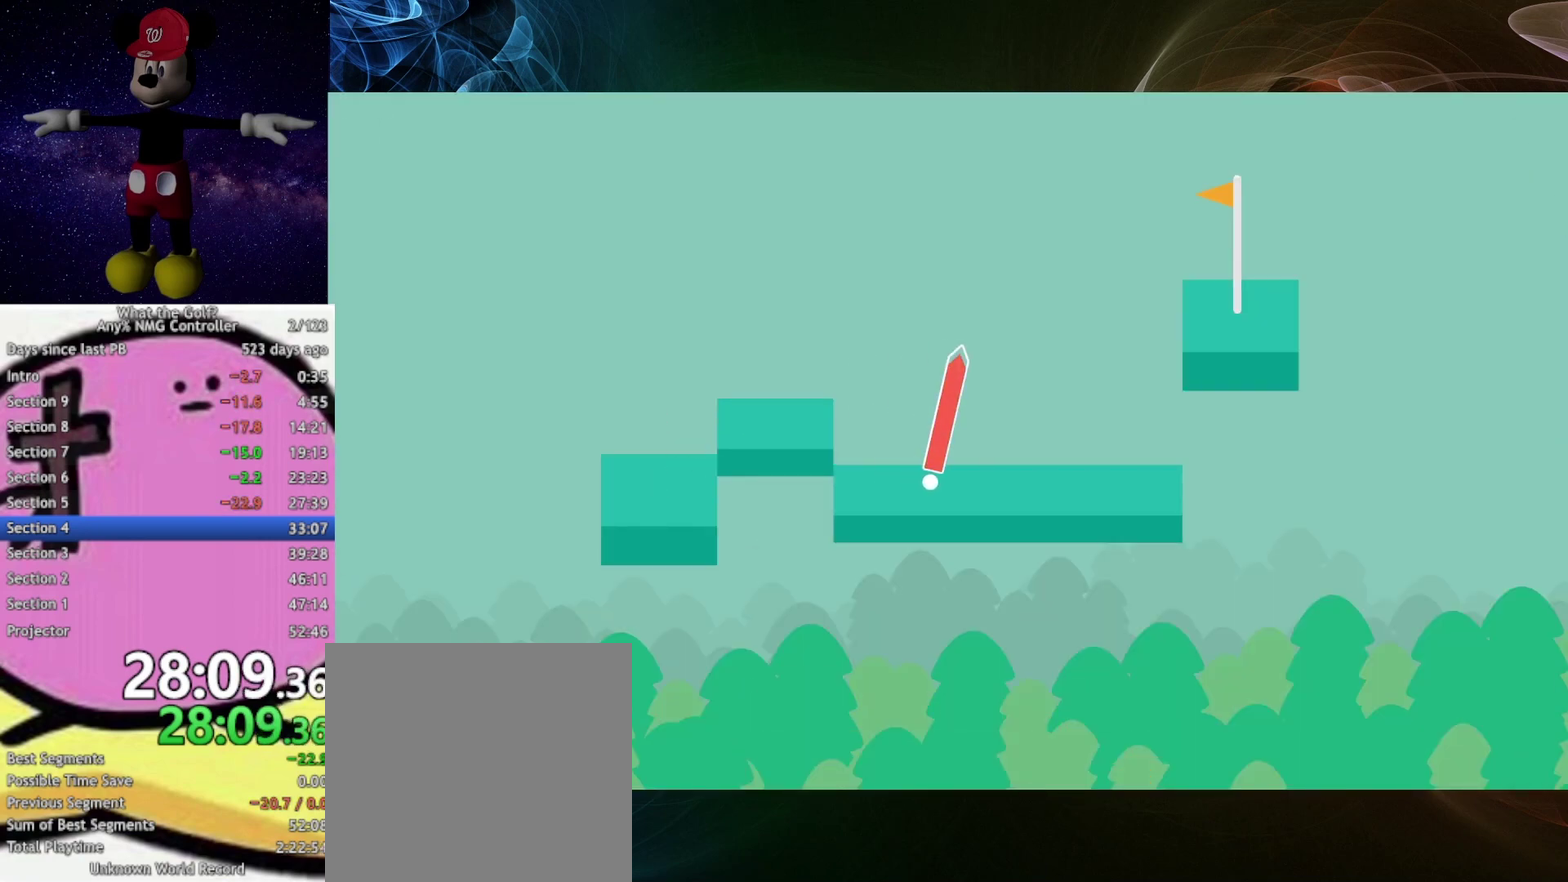
Gameplay with a controller (Xbox layout); each line is a JSON object with the inputs held at the frame after it. "events" lists button and stick changes between this image and that frame as [ms after this image, input, new state], when the widget could be followed in between.
{"buttons": ["A"], "left_stick": "up-right", "right_stick": "center", "events": [[433, "left_stick", "up-right"]]}
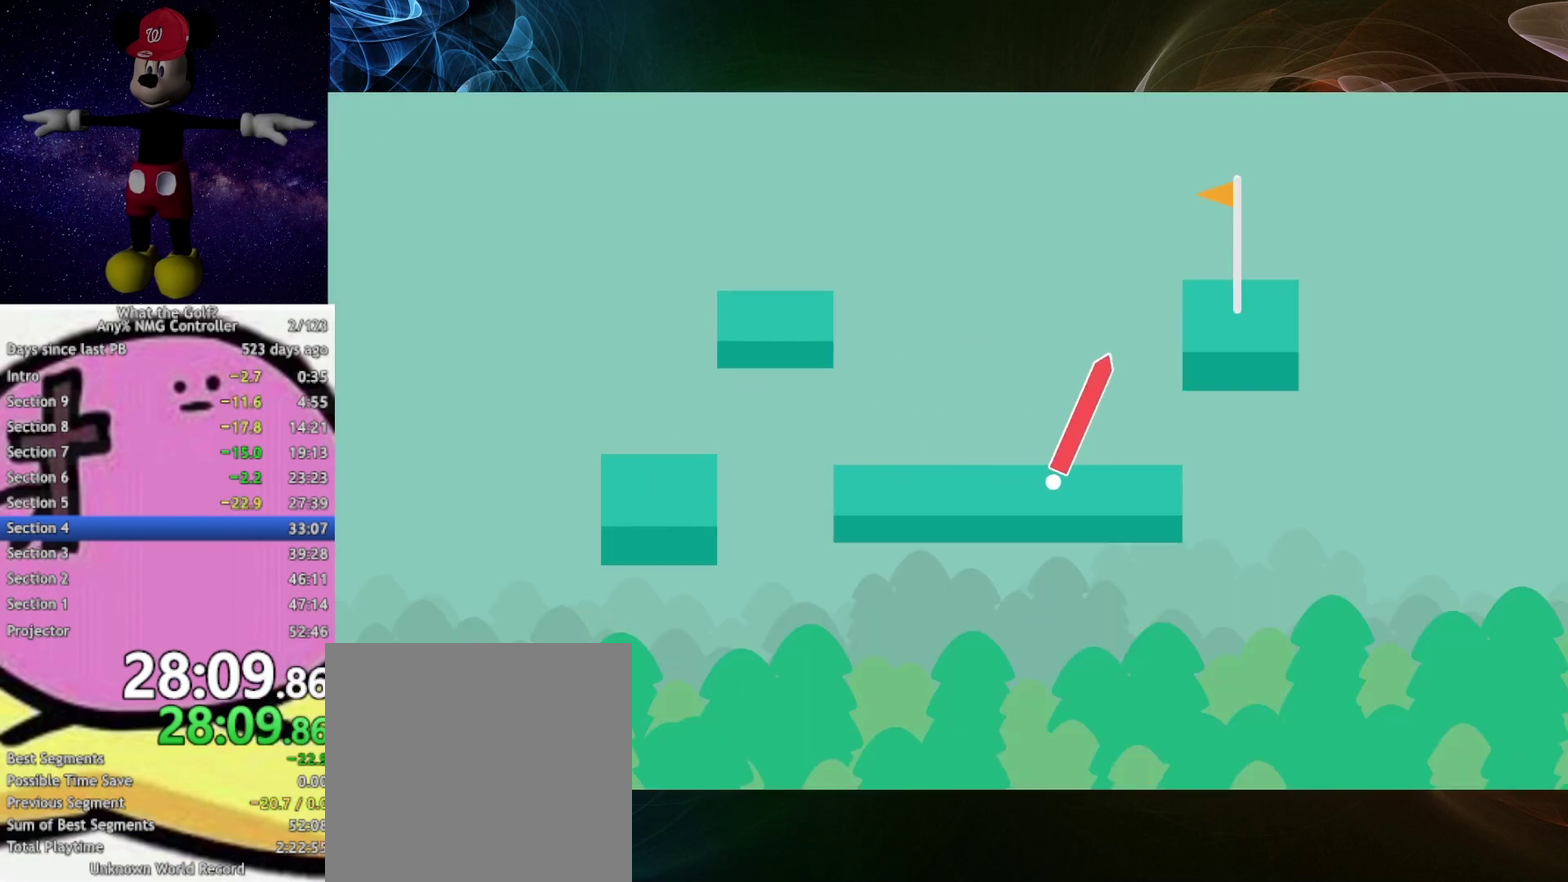
{"buttons": ["A"], "left_stick": "up-right", "right_stick": "center", "events": []}
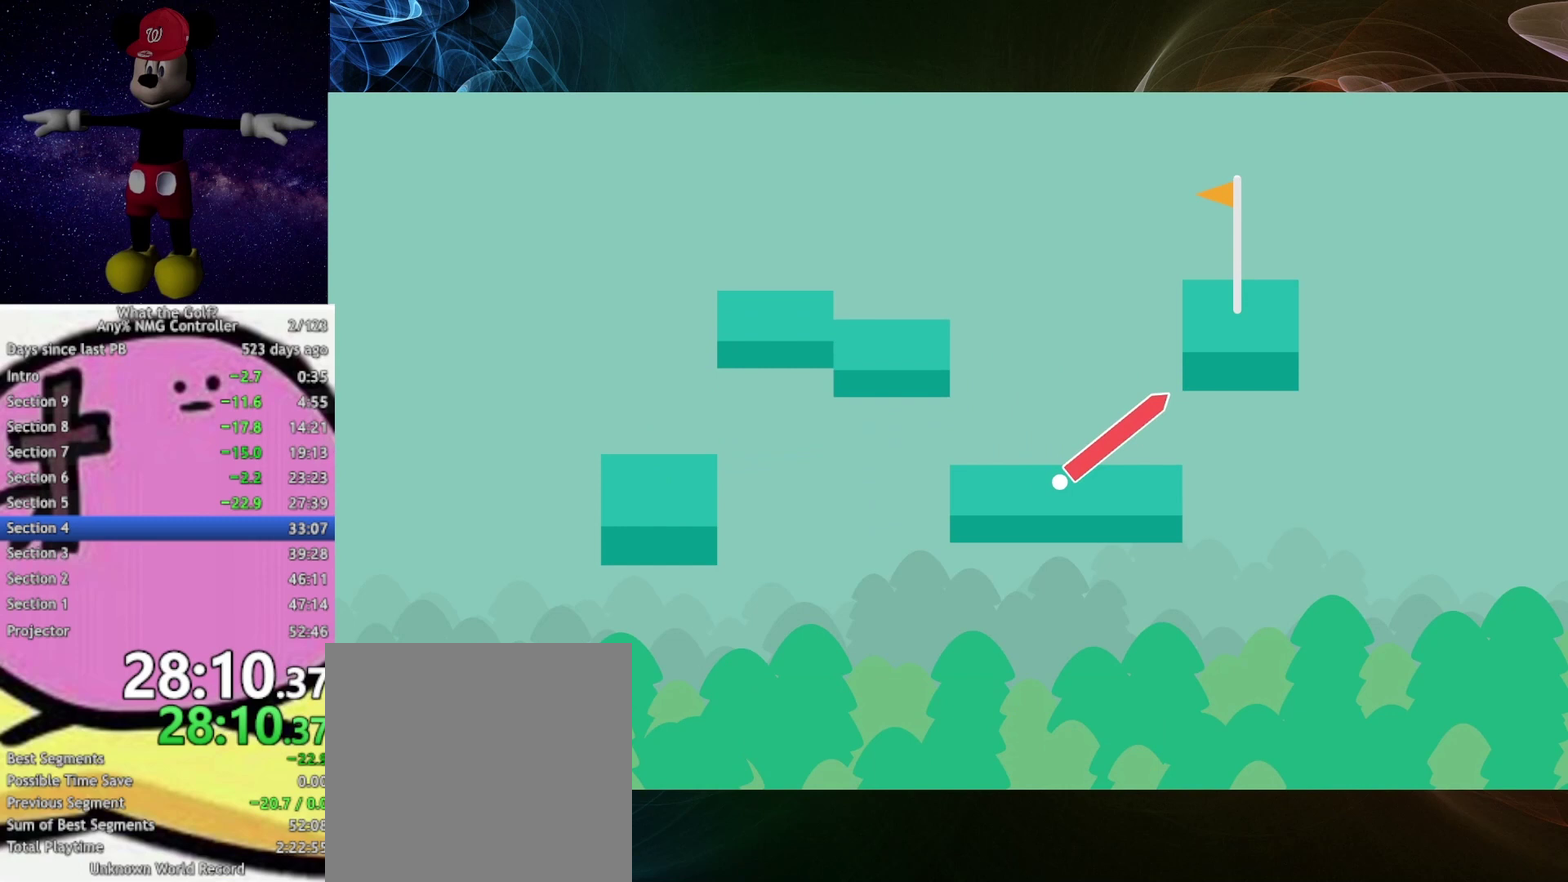
{"buttons": ["A"], "left_stick": "up-right", "right_stick": "center", "events": []}
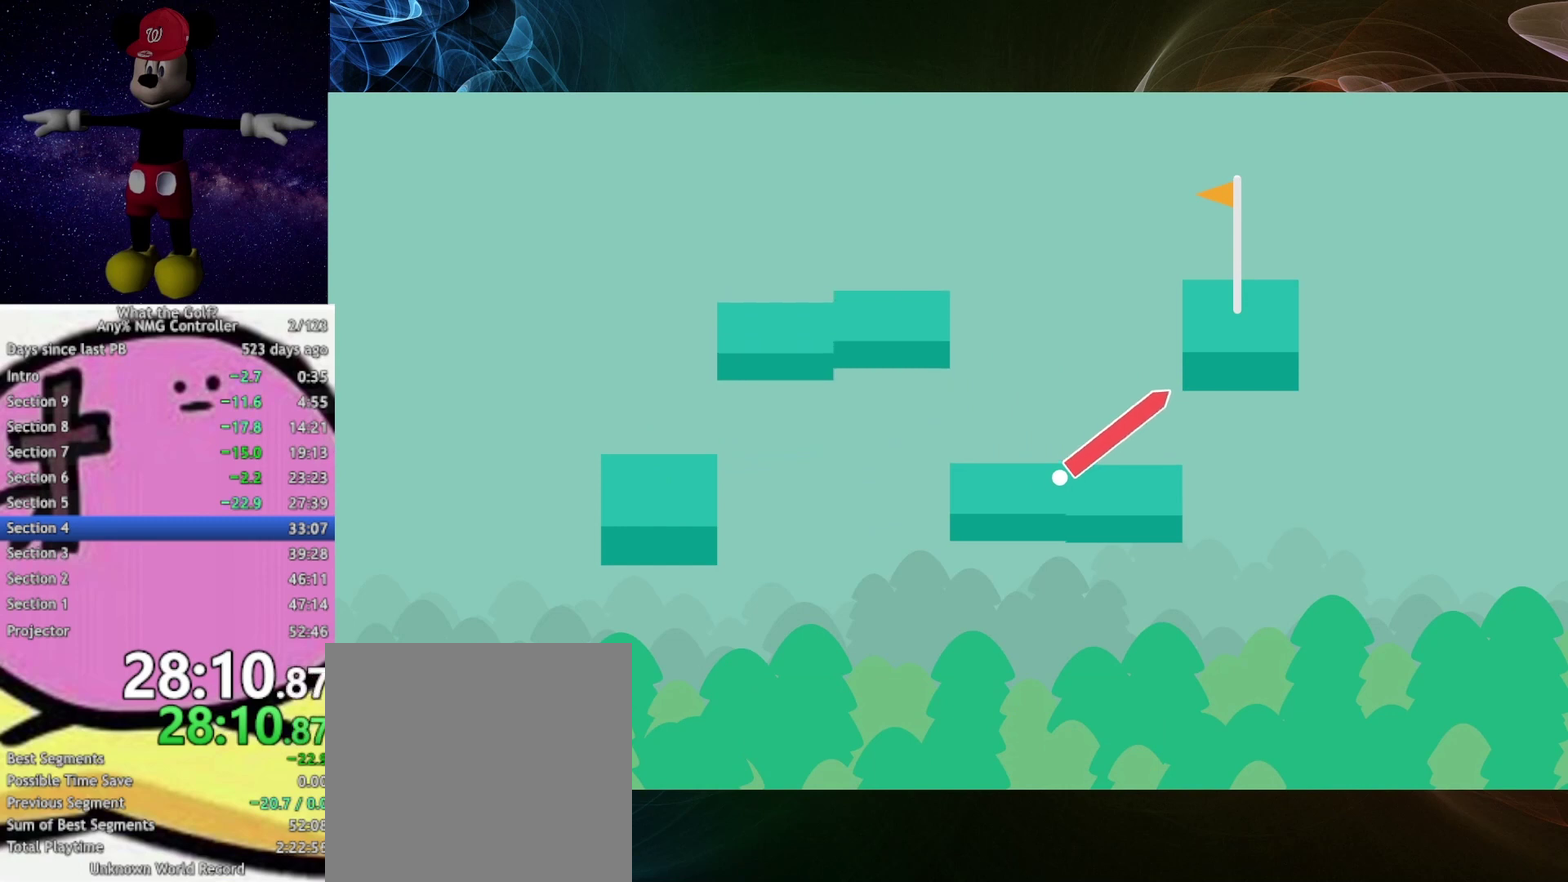
{"buttons": ["A"], "left_stick": "right", "right_stick": "center", "events": [[267, "left_stick", "right"]]}
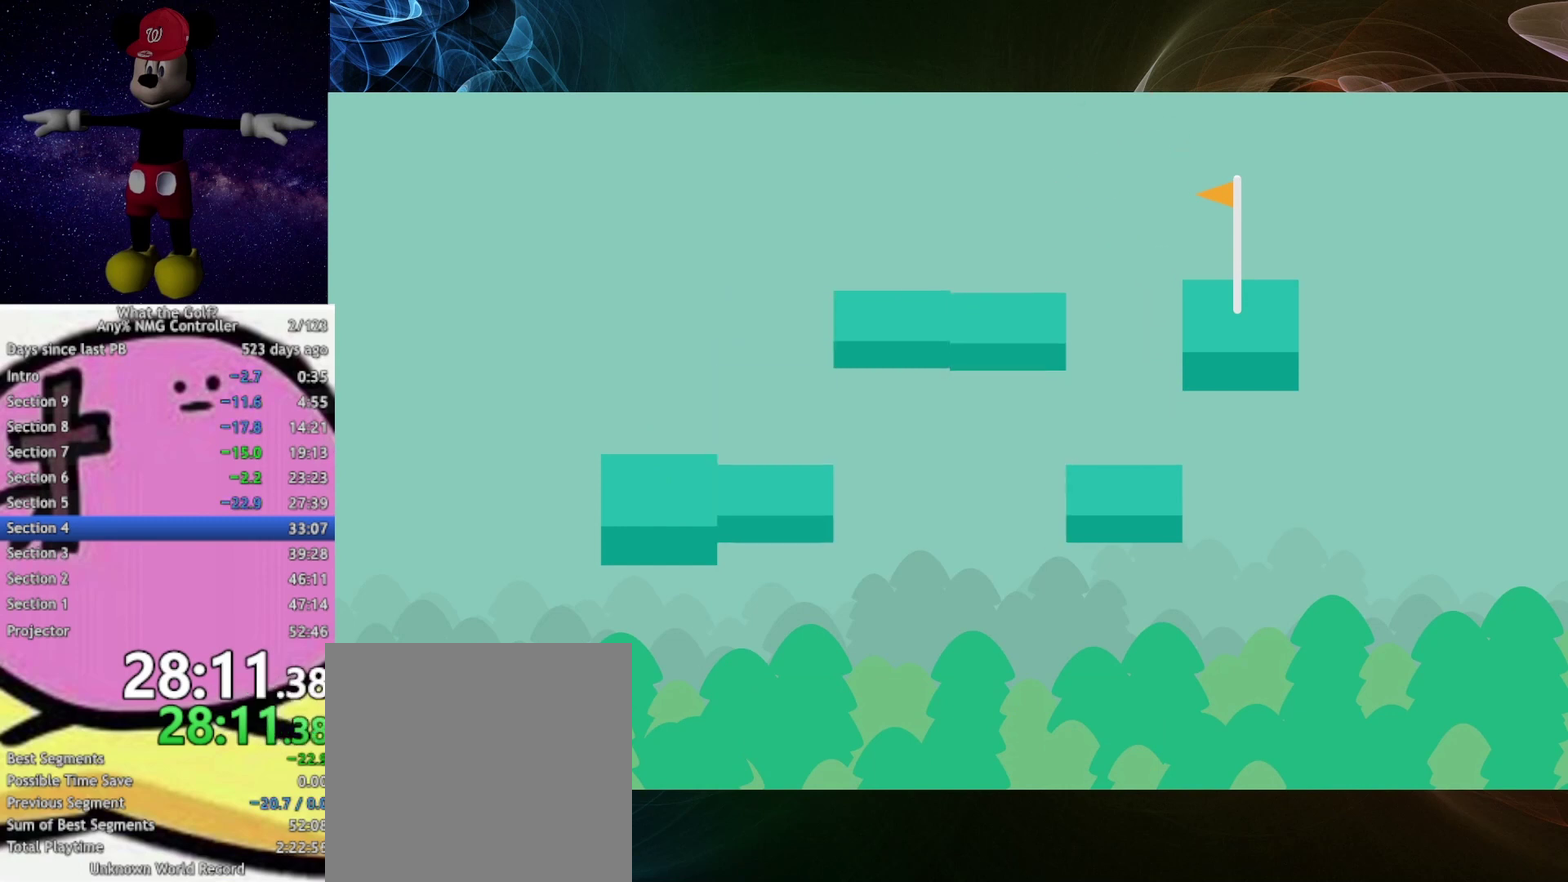
{"buttons": ["A"], "left_stick": "right", "right_stick": "center", "events": []}
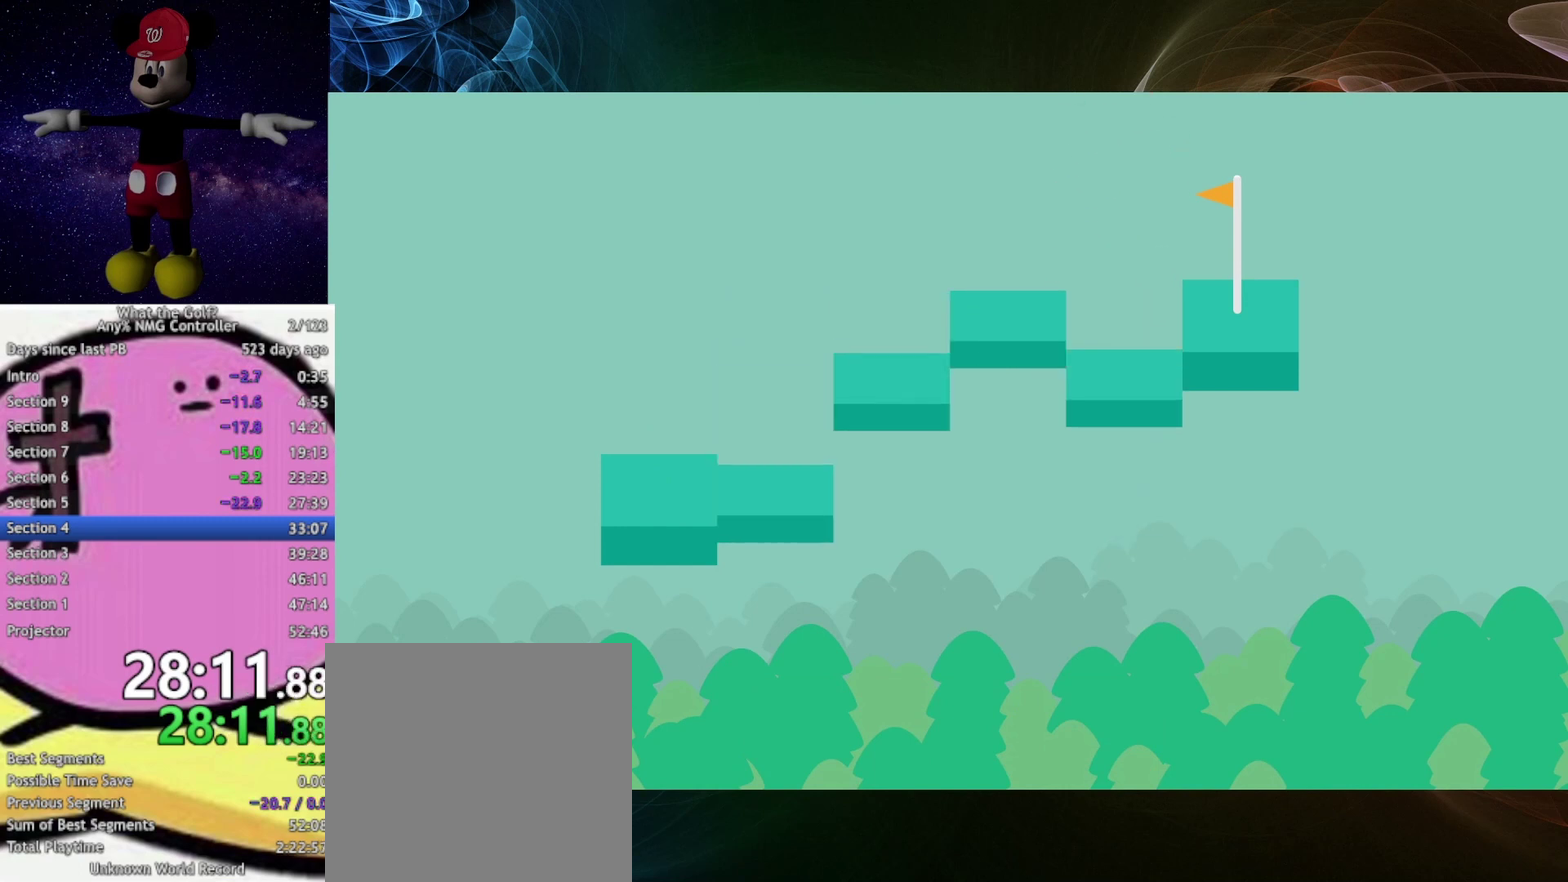
{"buttons": ["A"], "left_stick": "up-right", "right_stick": "center", "events": [[33, "left_stick", "up-right"]]}
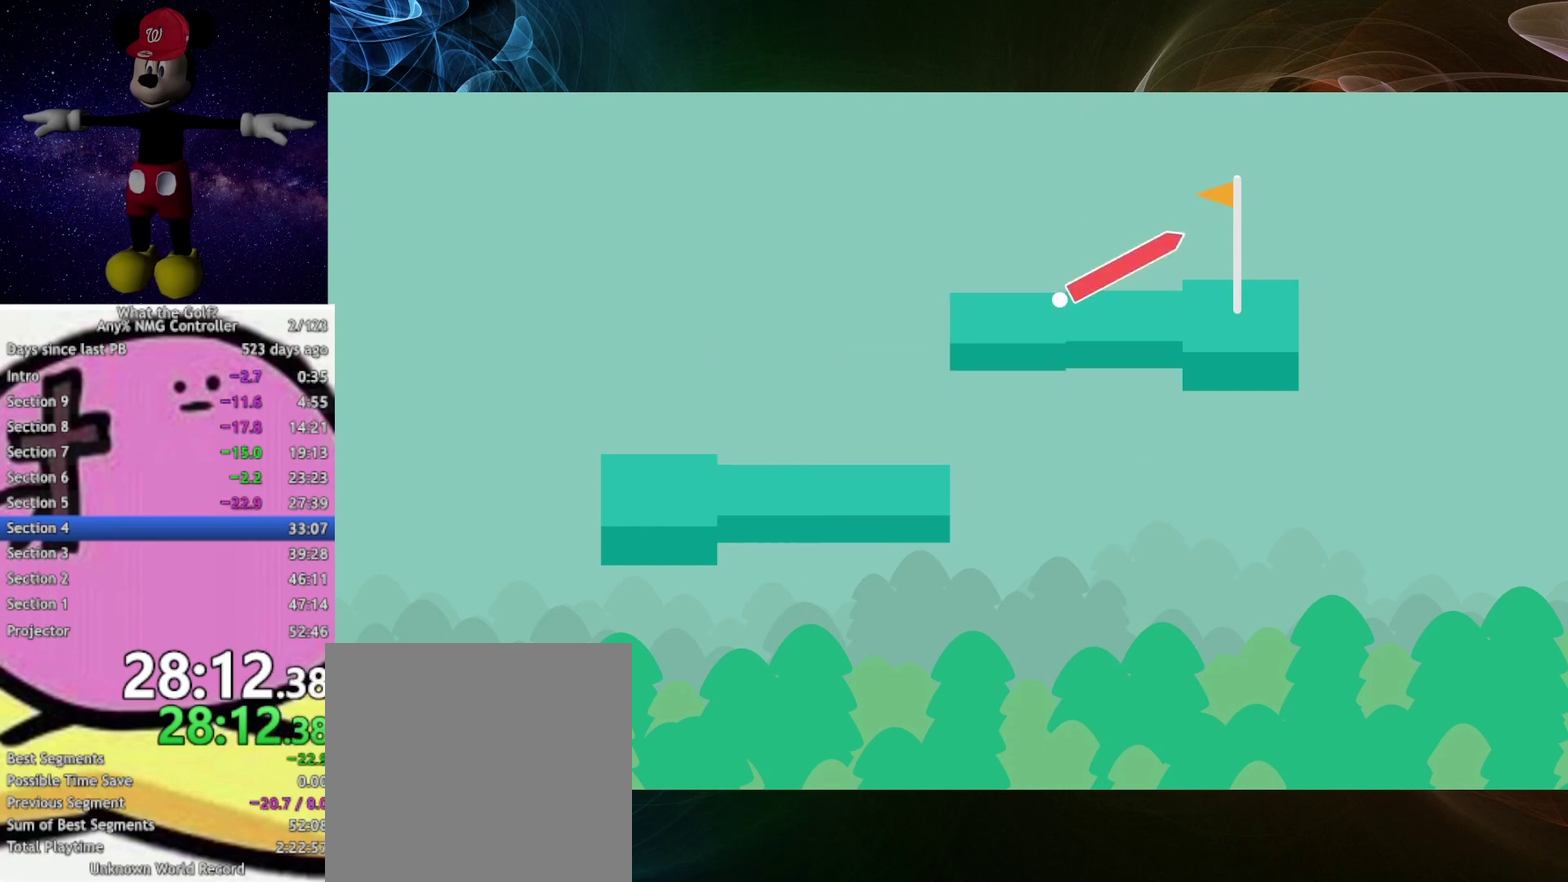
{"buttons": [], "left_stick": "up-right", "right_stick": "center", "events": [[133, "A", "up"], [233, "left_stick", "right"], [467, "left_stick", "up-right"]]}
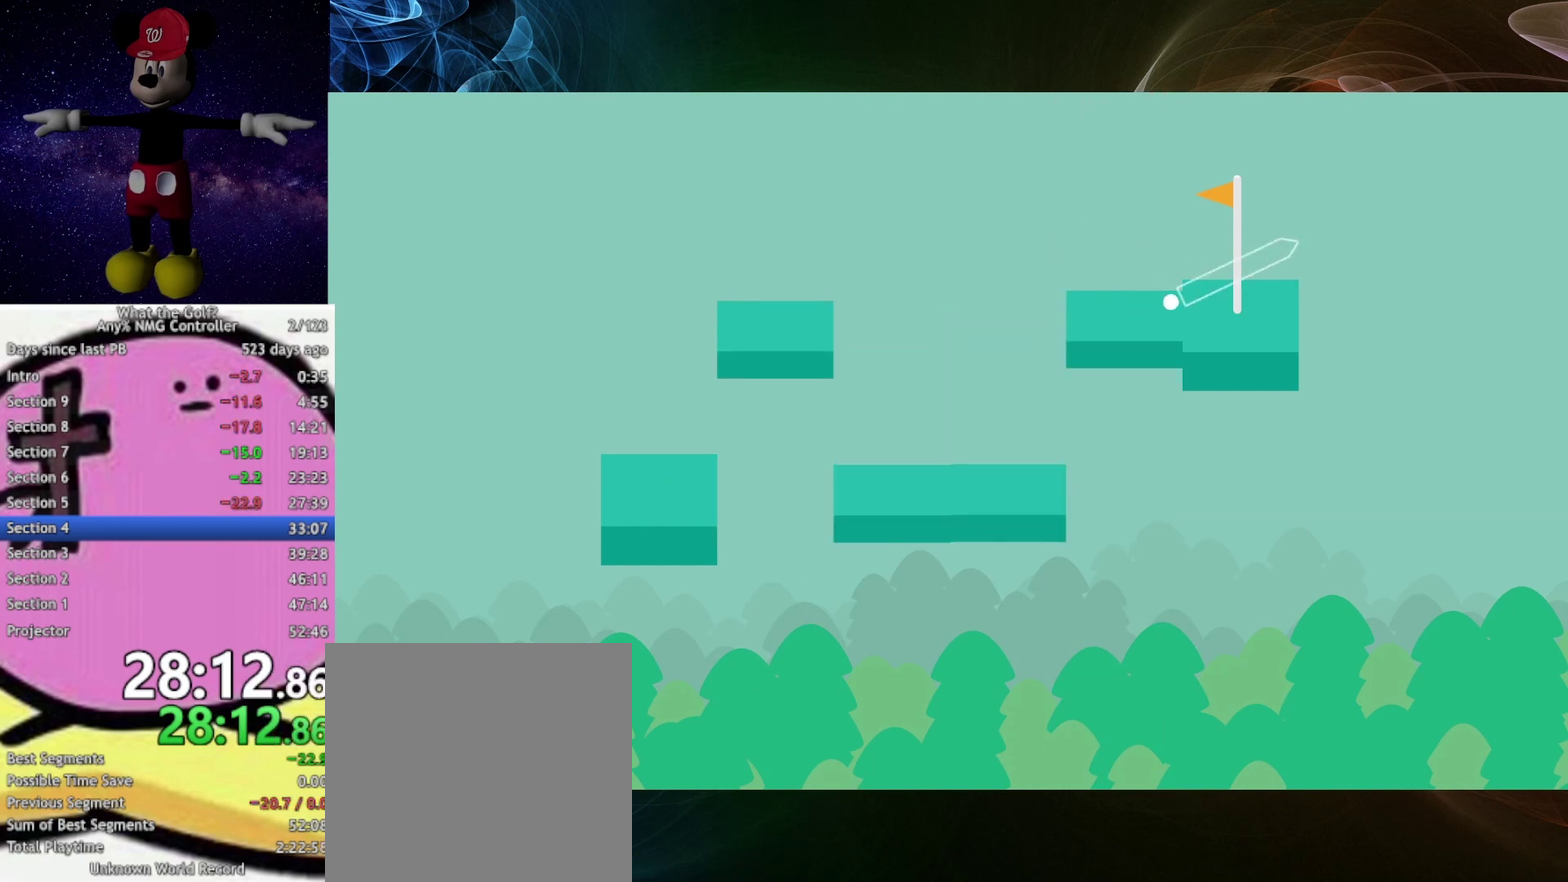
{"buttons": [], "left_stick": "center", "right_stick": "center", "events": [[233, "left_stick", "right"], [467, "left_stick", "center"]]}
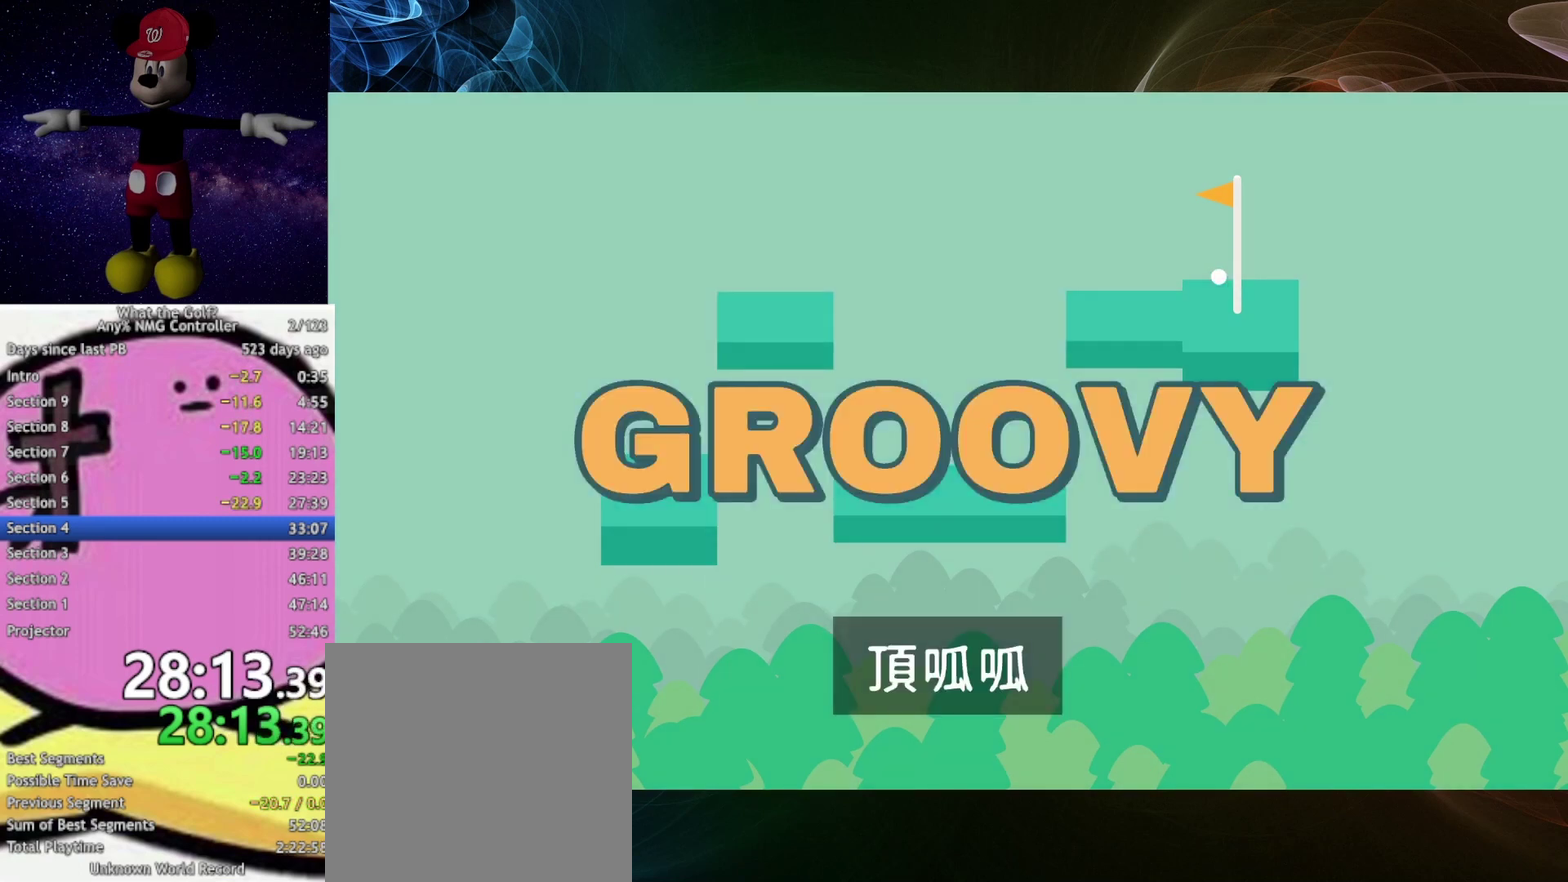
{"buttons": [], "left_stick": "center", "right_stick": "center", "events": []}
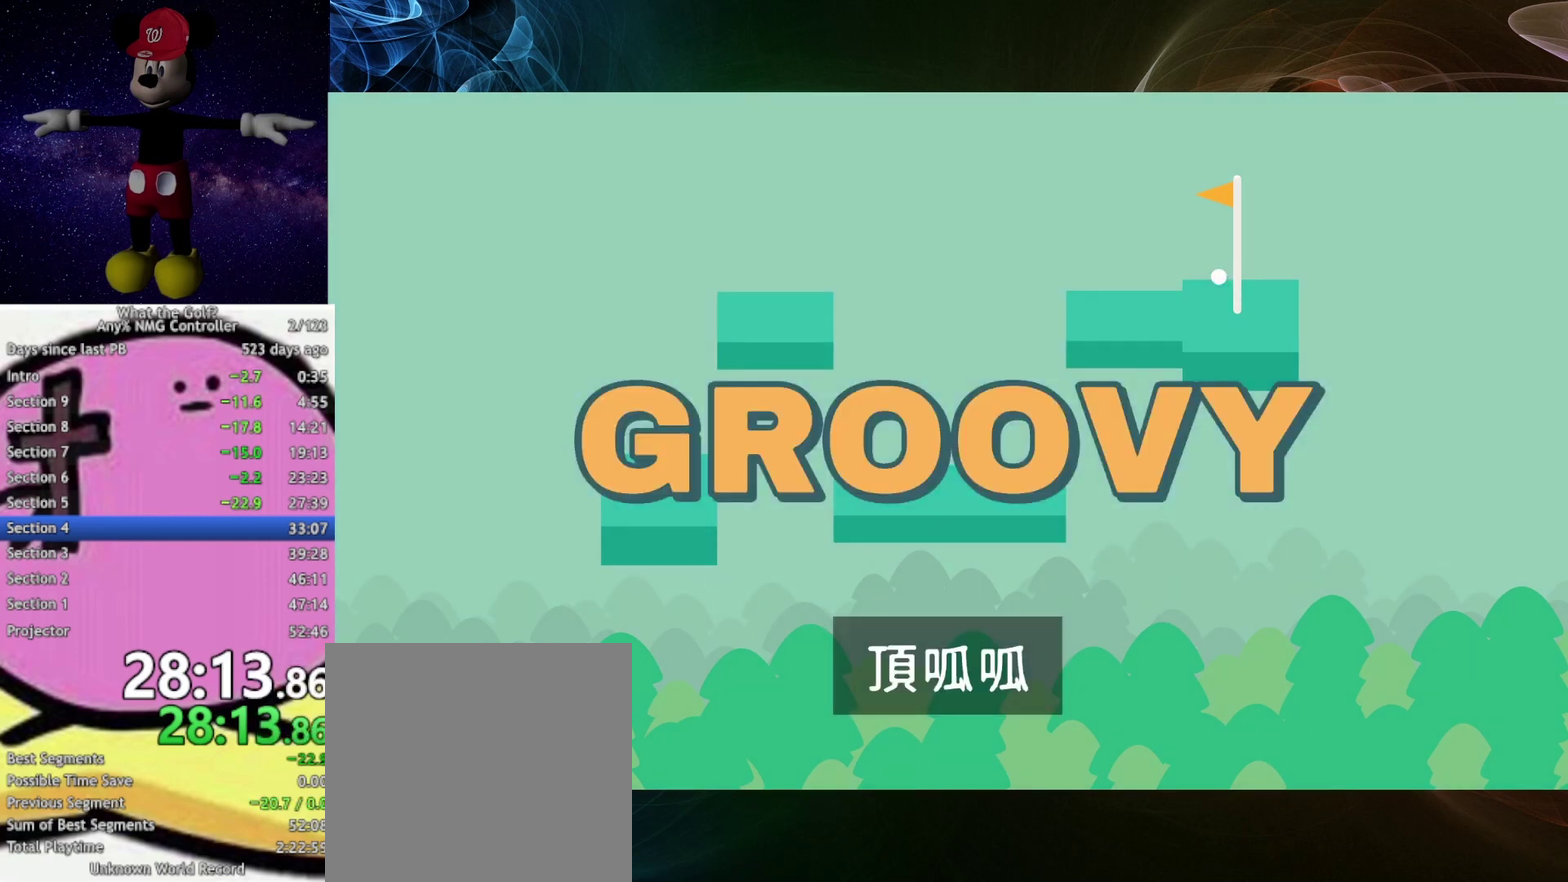
{"buttons": [], "left_stick": "center", "right_stick": "center", "events": []}
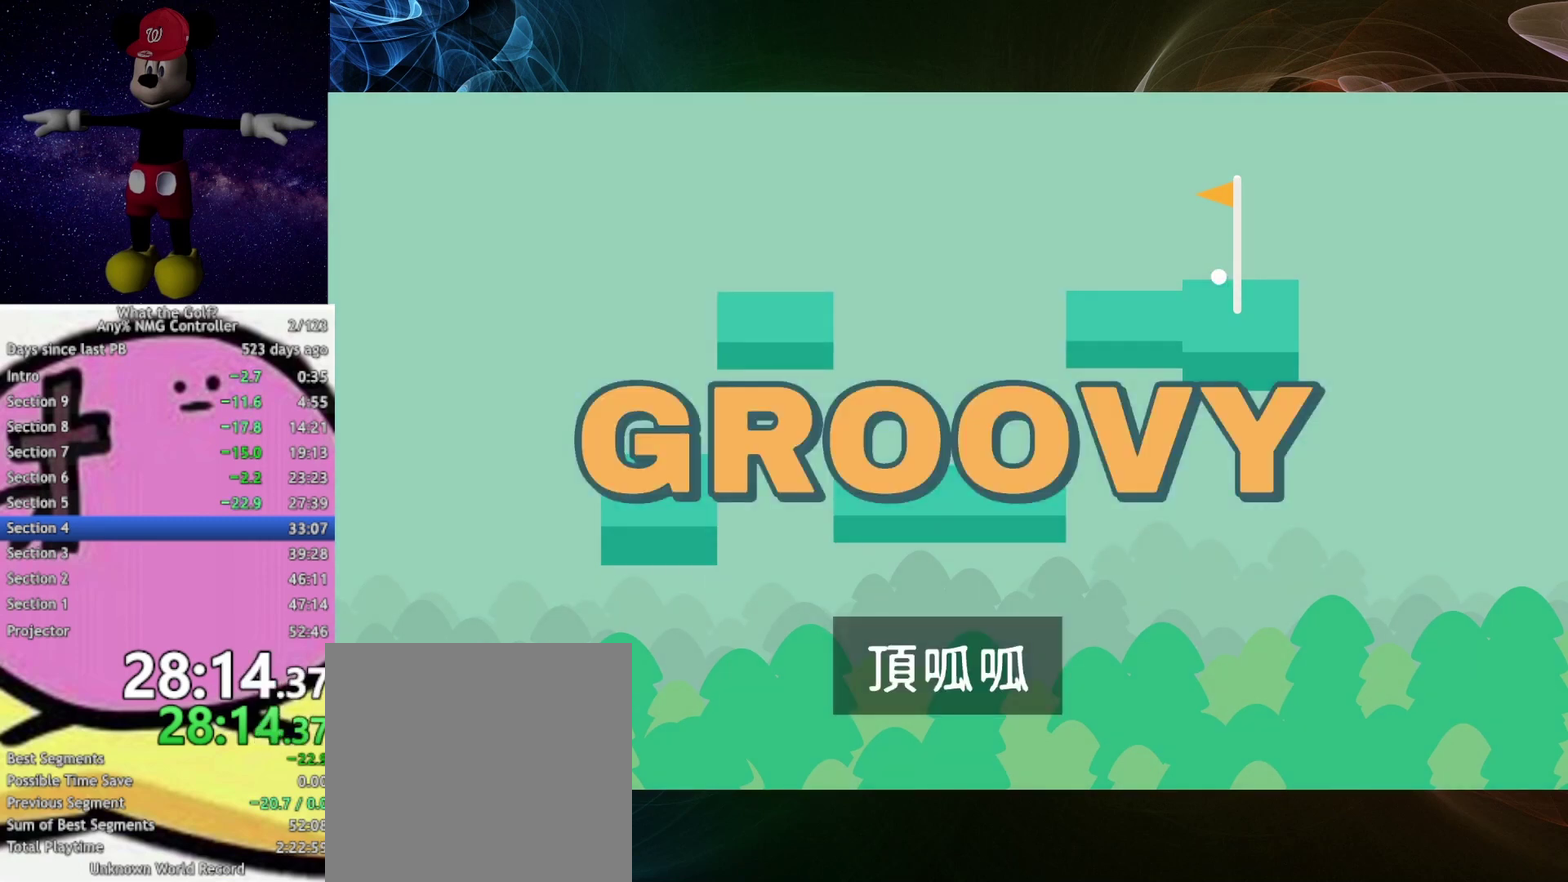
{"buttons": [], "left_stick": "center", "right_stick": "center", "events": []}
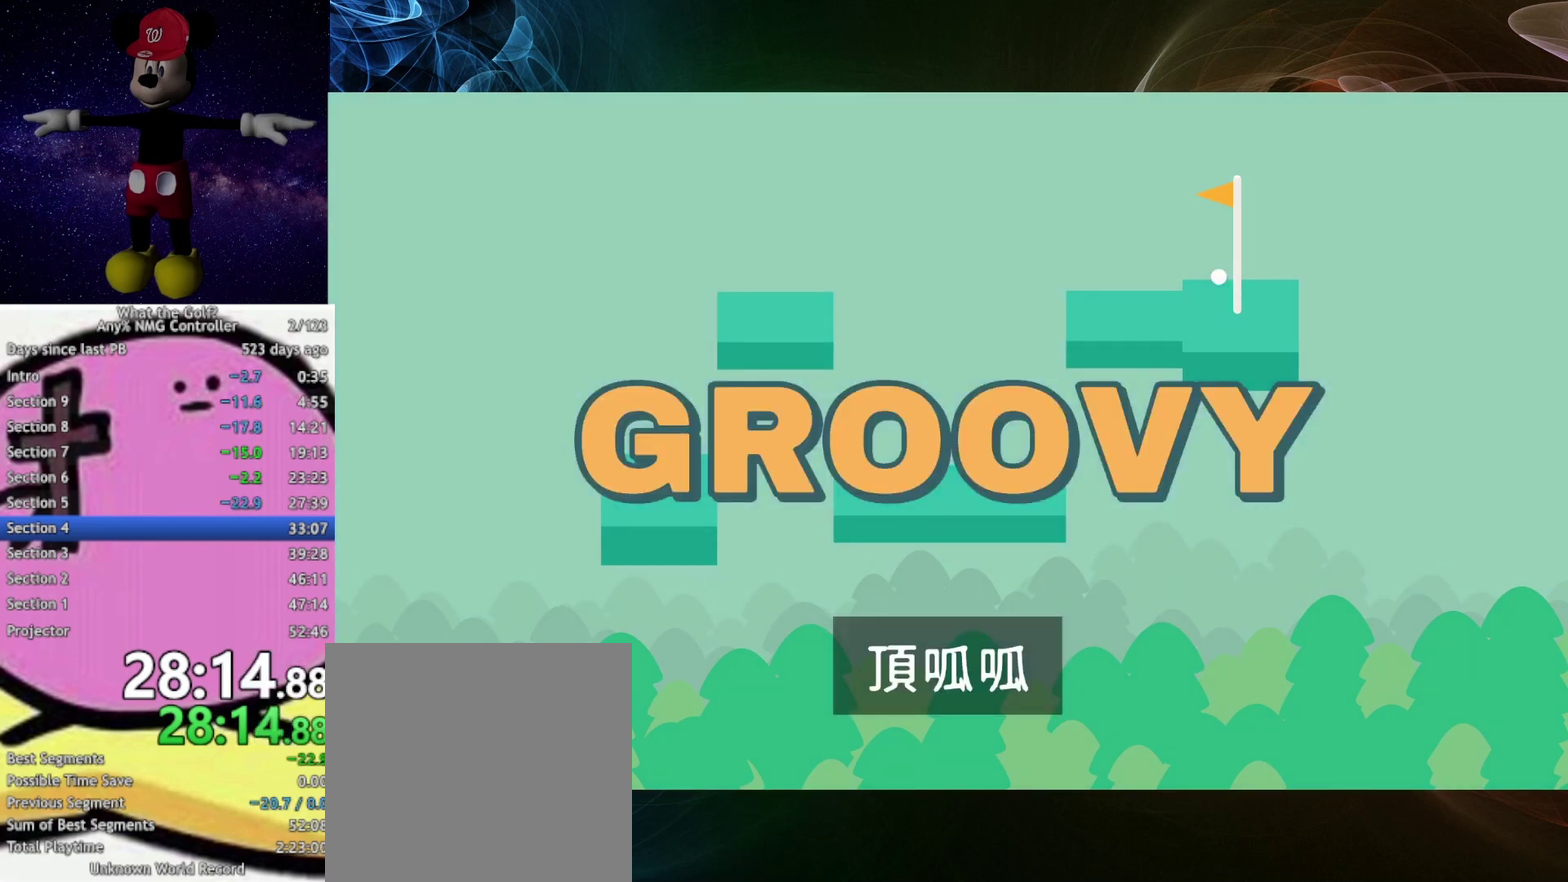
{"buttons": [], "left_stick": "center", "right_stick": "center", "events": []}
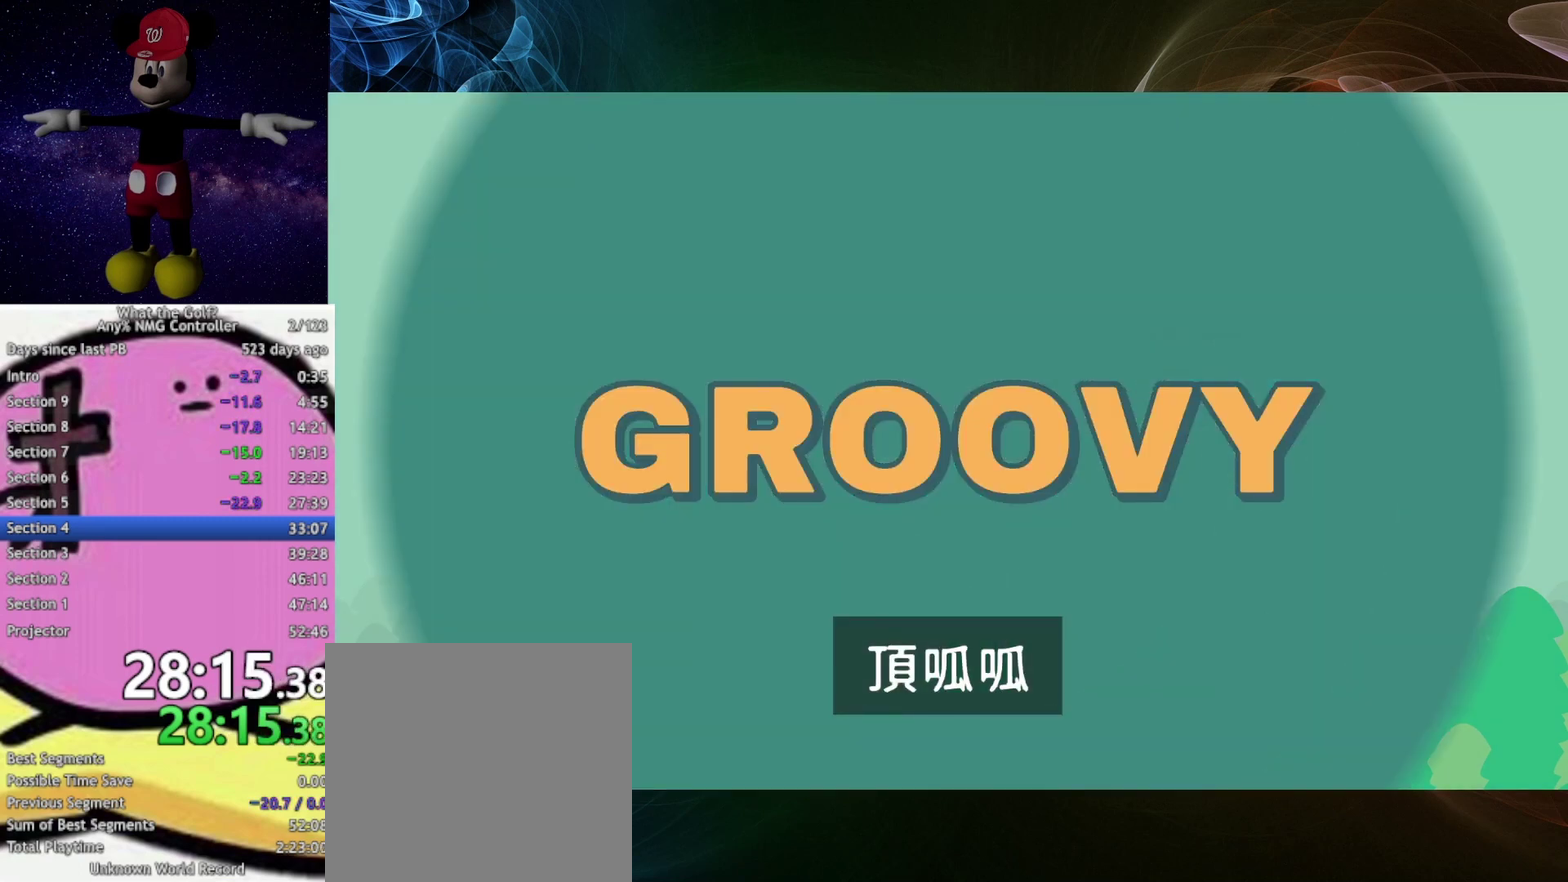
{"buttons": [], "left_stick": "center", "right_stick": "center", "events": []}
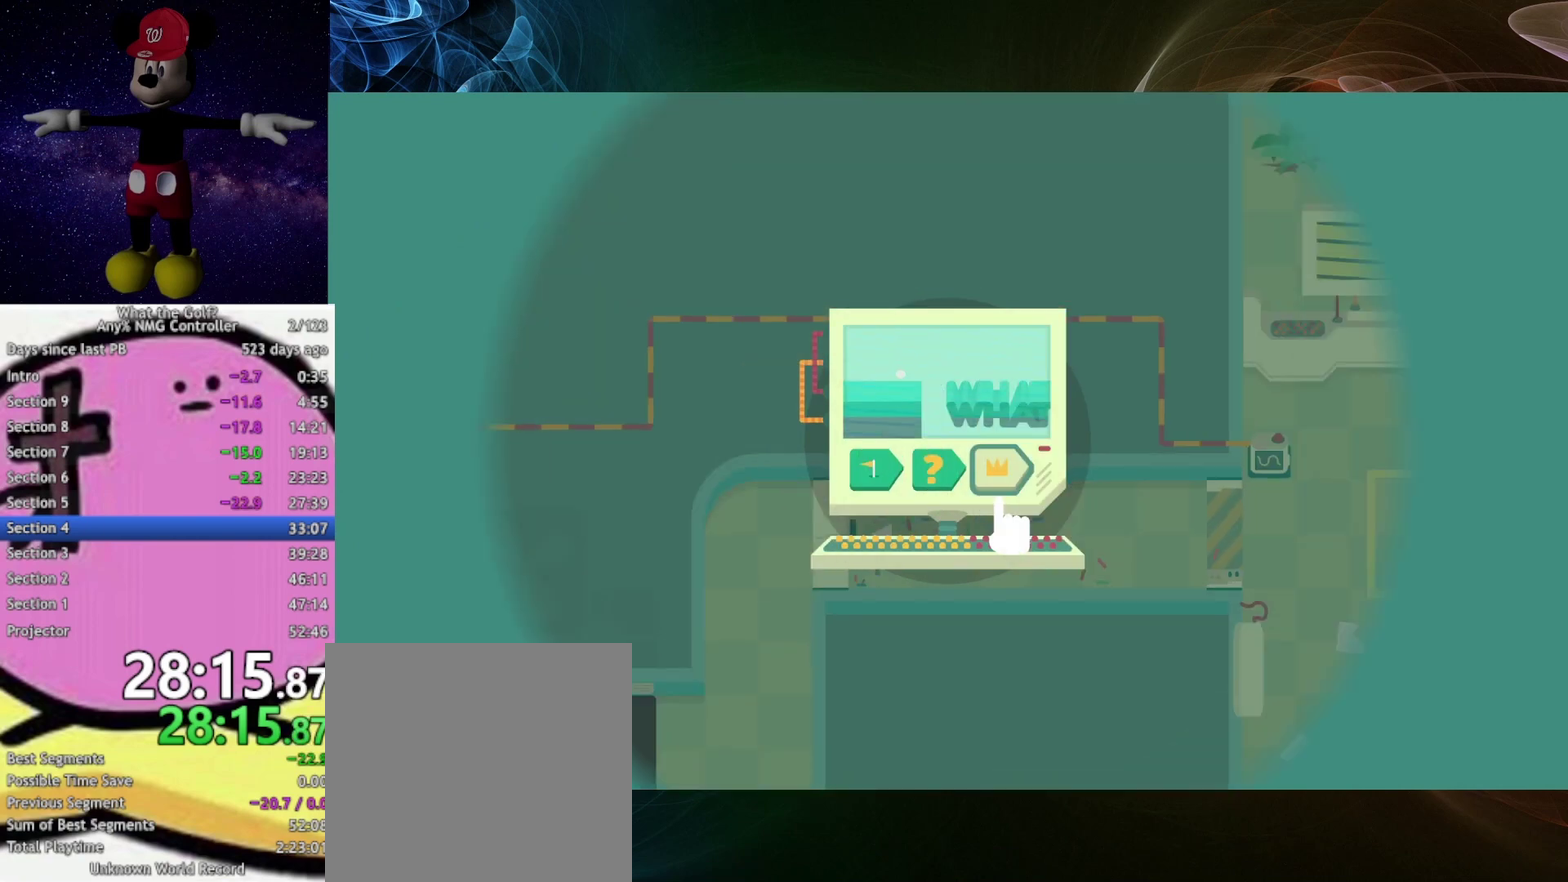
{"buttons": [], "left_stick": "center", "right_stick": "center", "events": []}
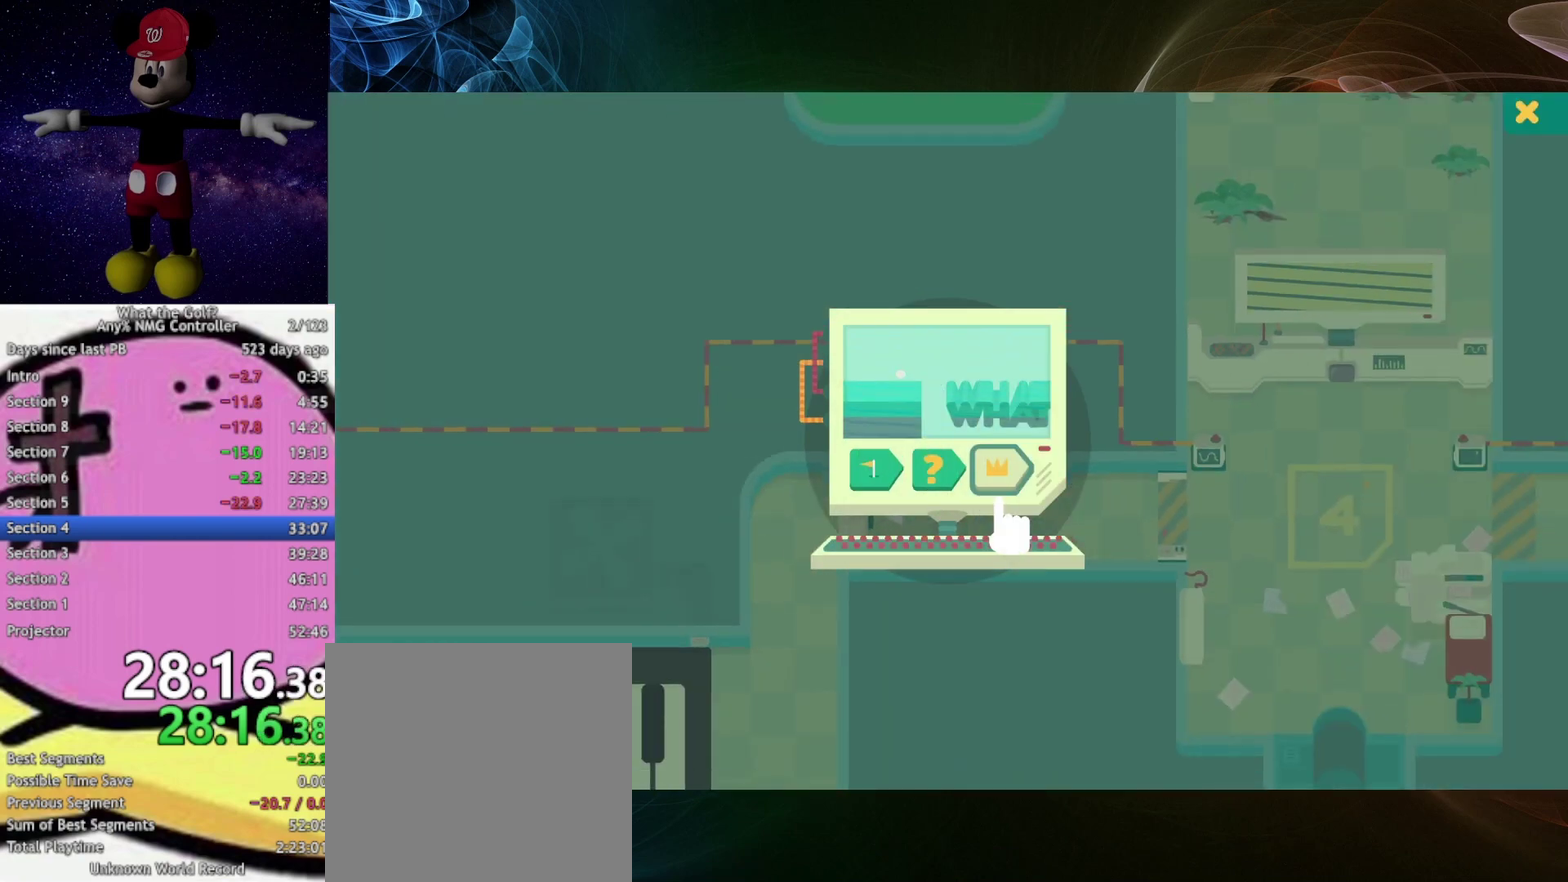
{"buttons": [], "left_stick": "center", "right_stick": "center", "events": []}
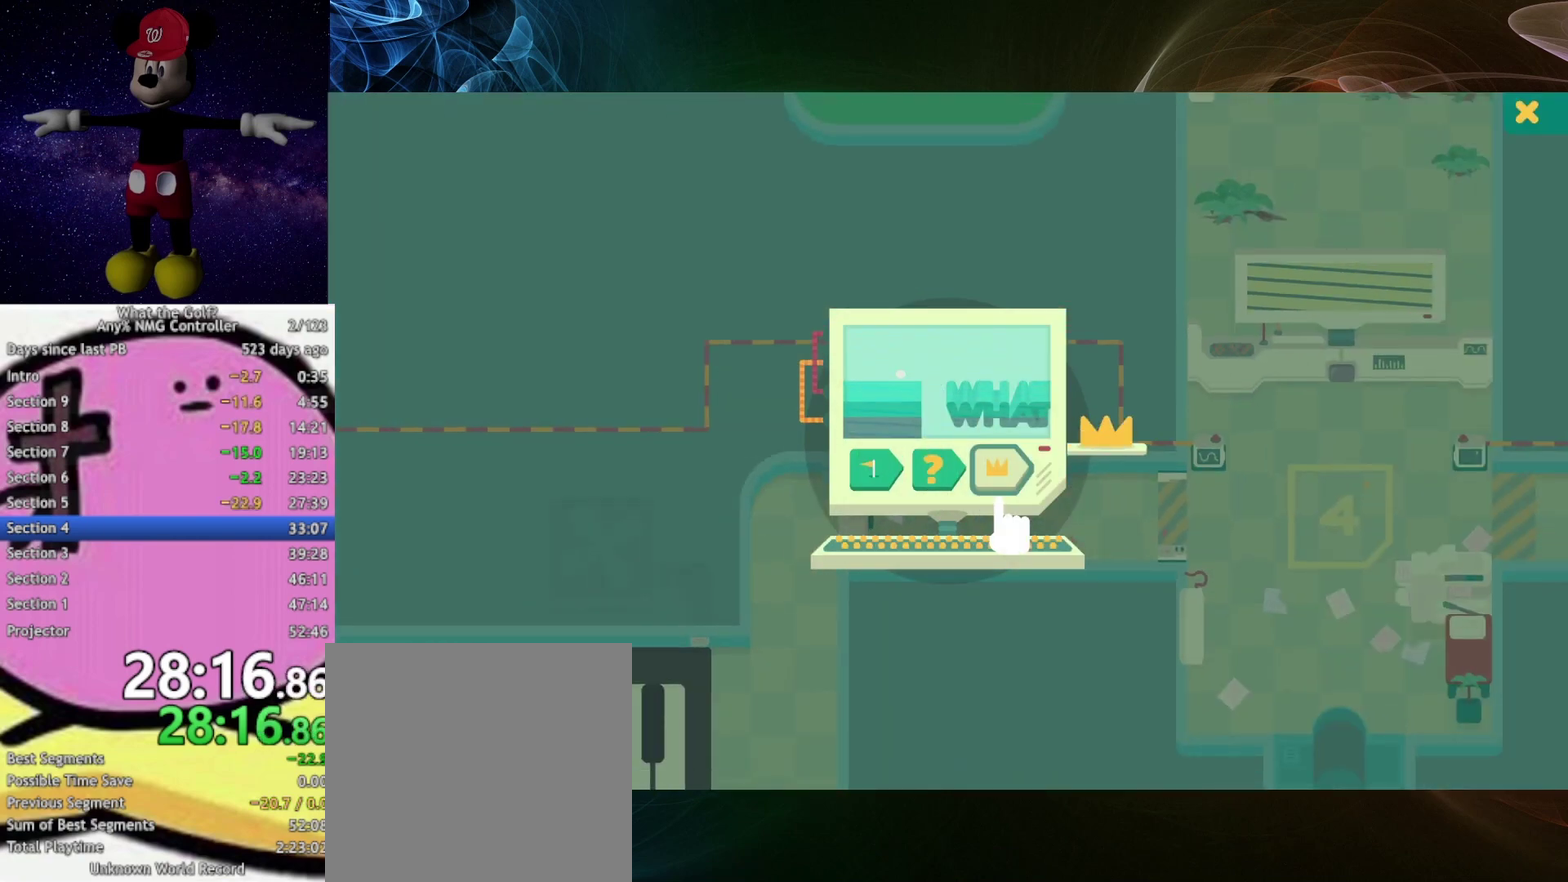
{"buttons": [], "left_stick": "center", "right_stick": "center", "events": []}
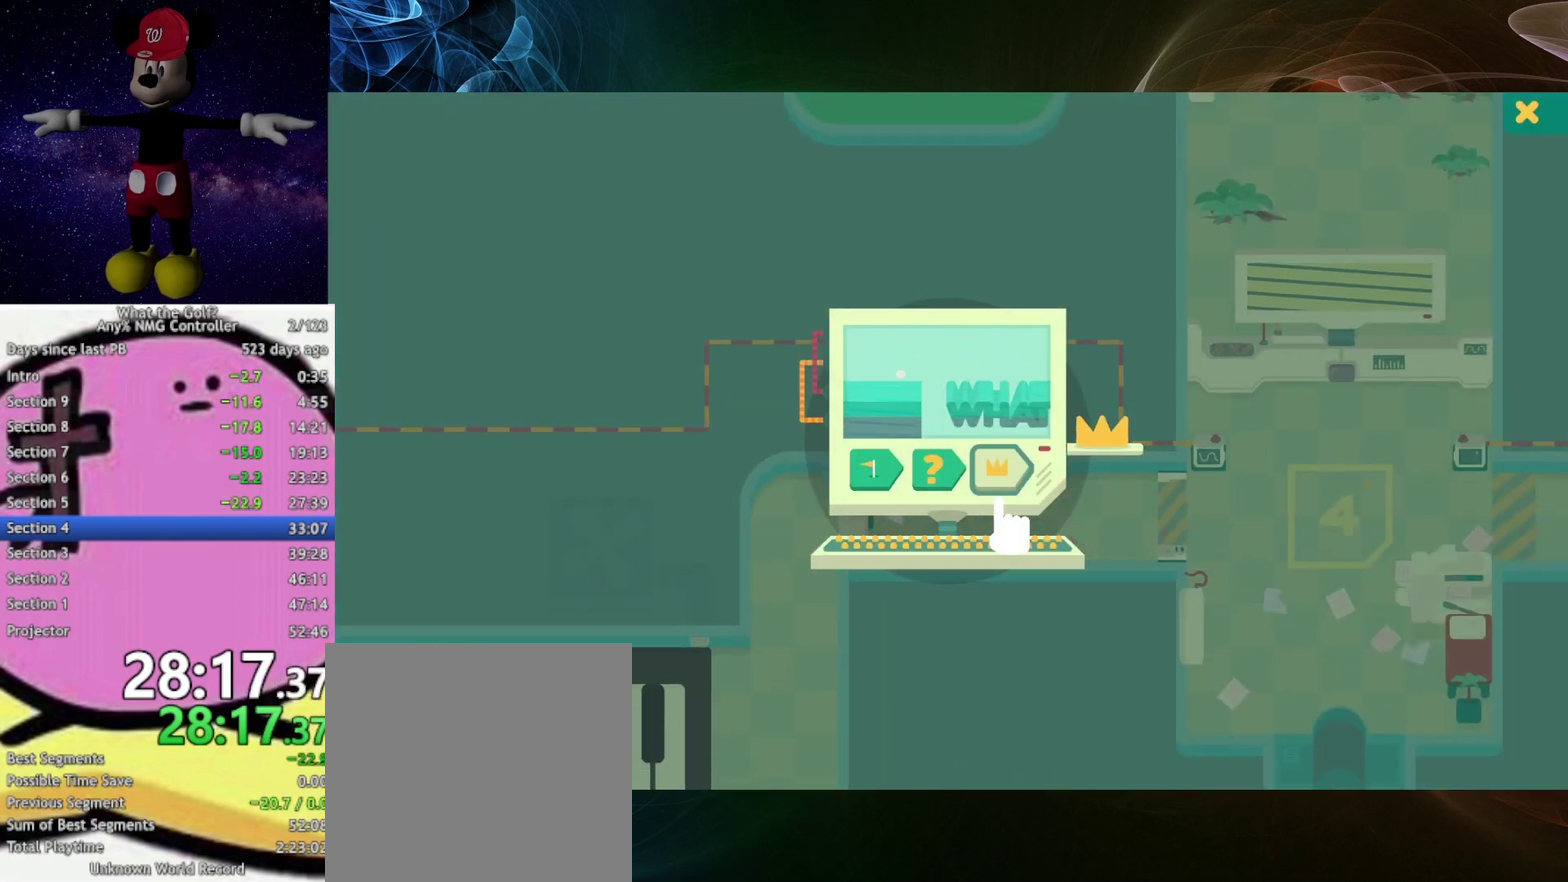
{"buttons": [], "left_stick": "center", "right_stick": "center", "events": []}
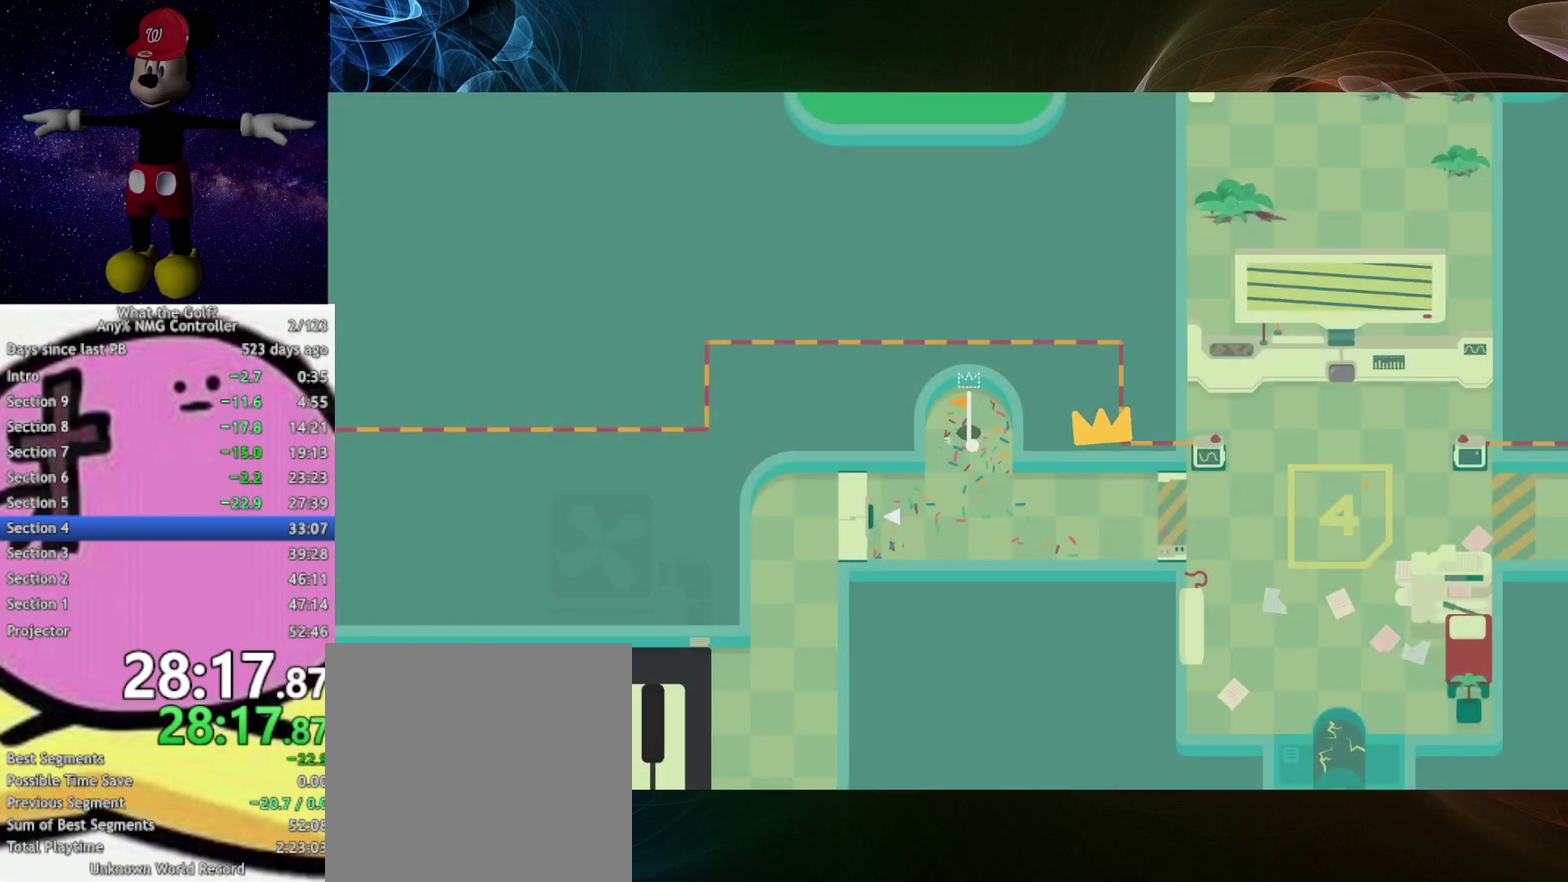
{"buttons": [], "left_stick": "center", "right_stick": "center", "events": []}
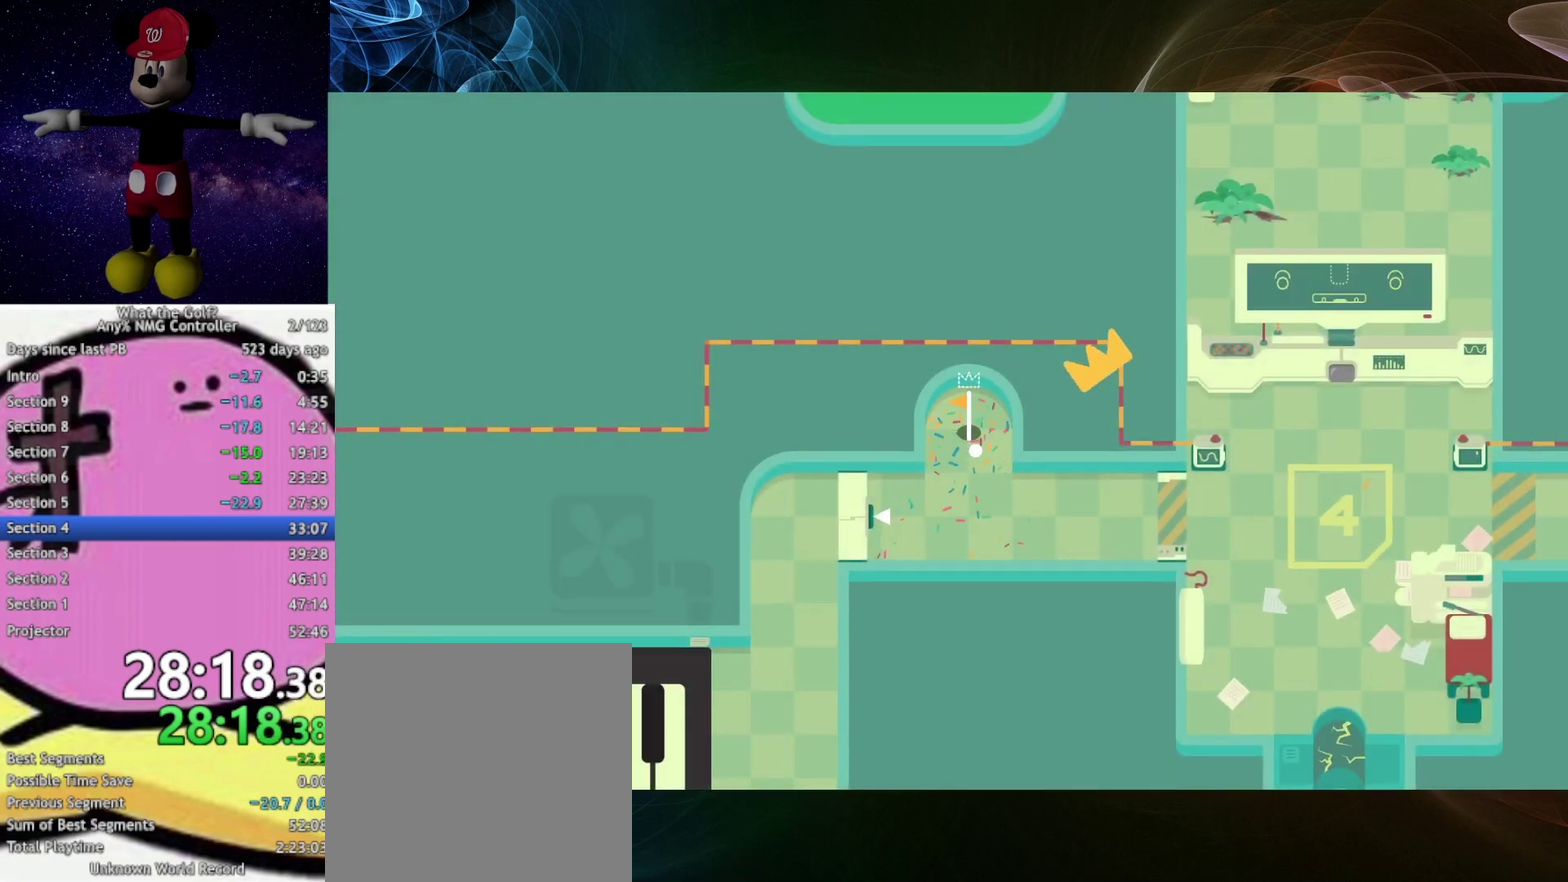
{"buttons": [], "left_stick": "down-left", "right_stick": "center", "events": [[67, "left_stick", "down-left"]]}
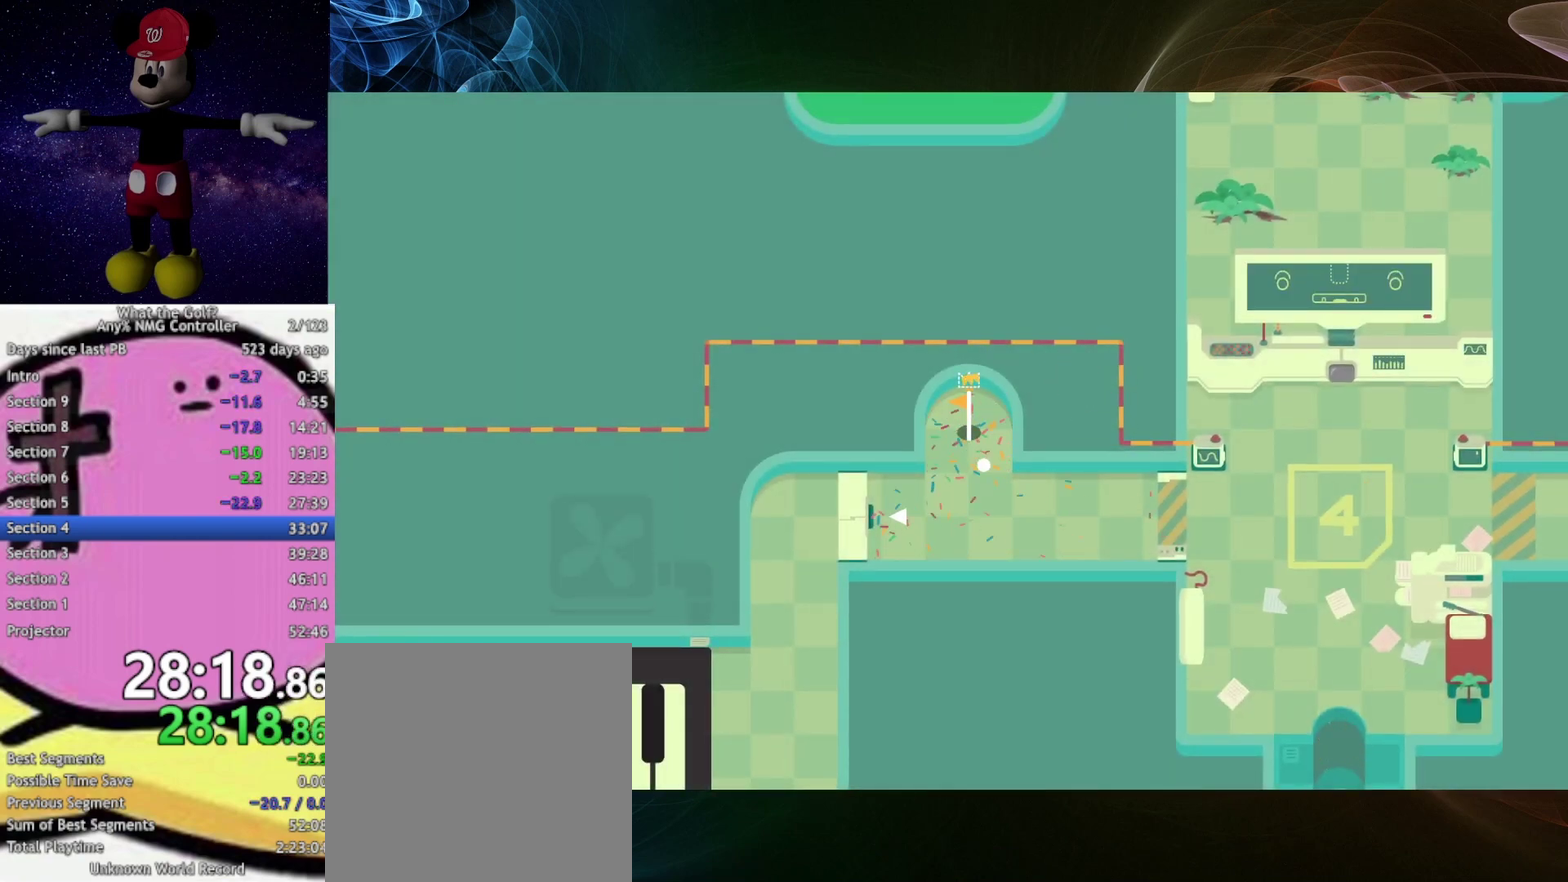
{"buttons": [], "left_stick": "down-left", "right_stick": "center", "events": []}
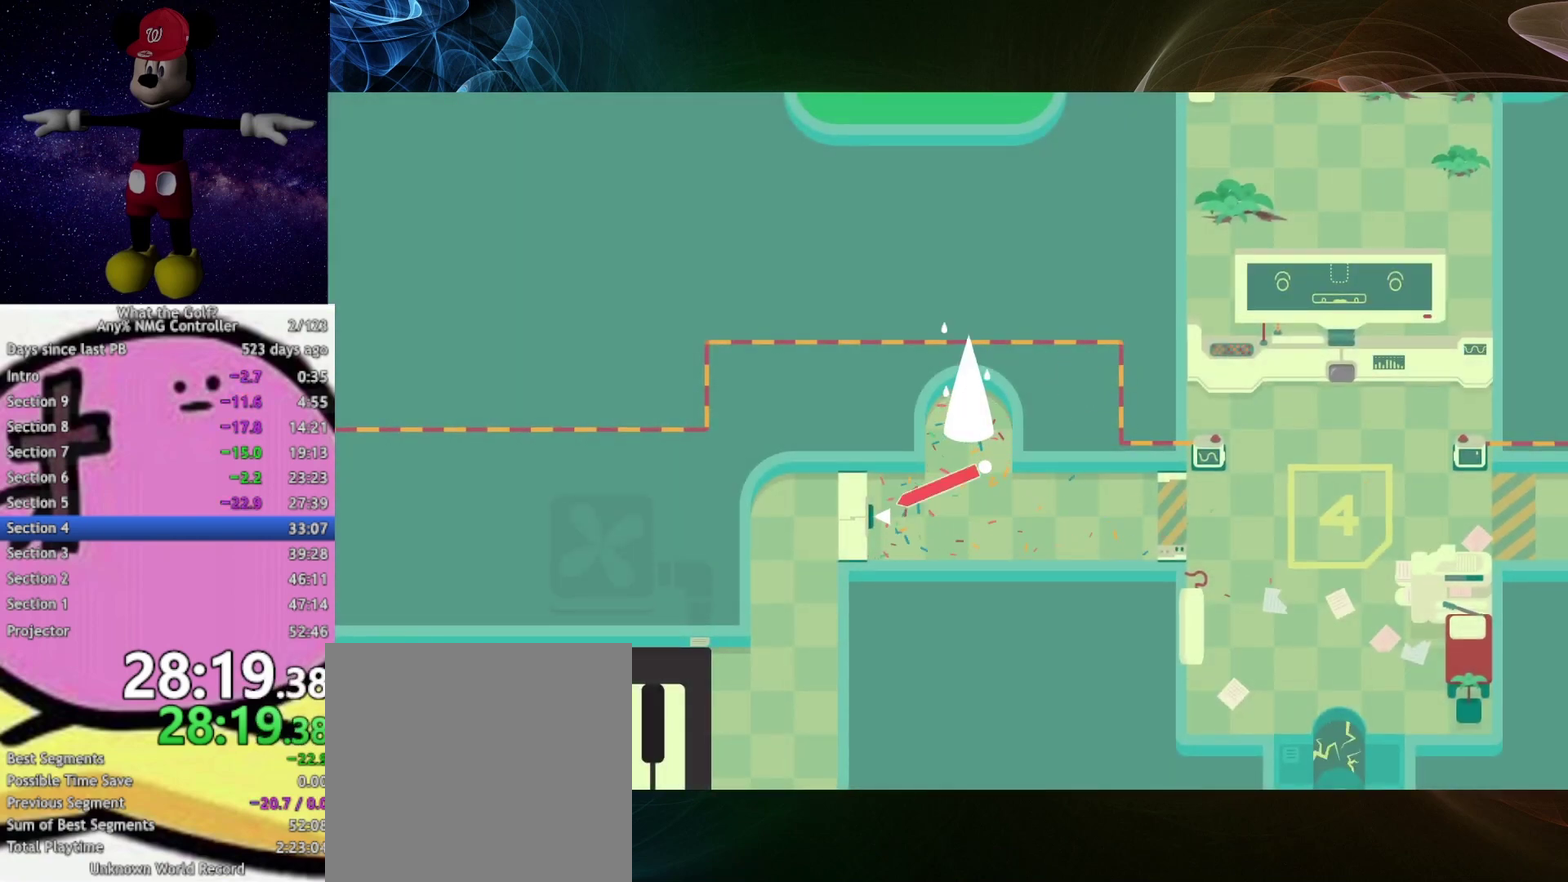
{"buttons": [], "left_stick": "left", "right_stick": "center", "events": [[267, "left_stick", "left"]]}
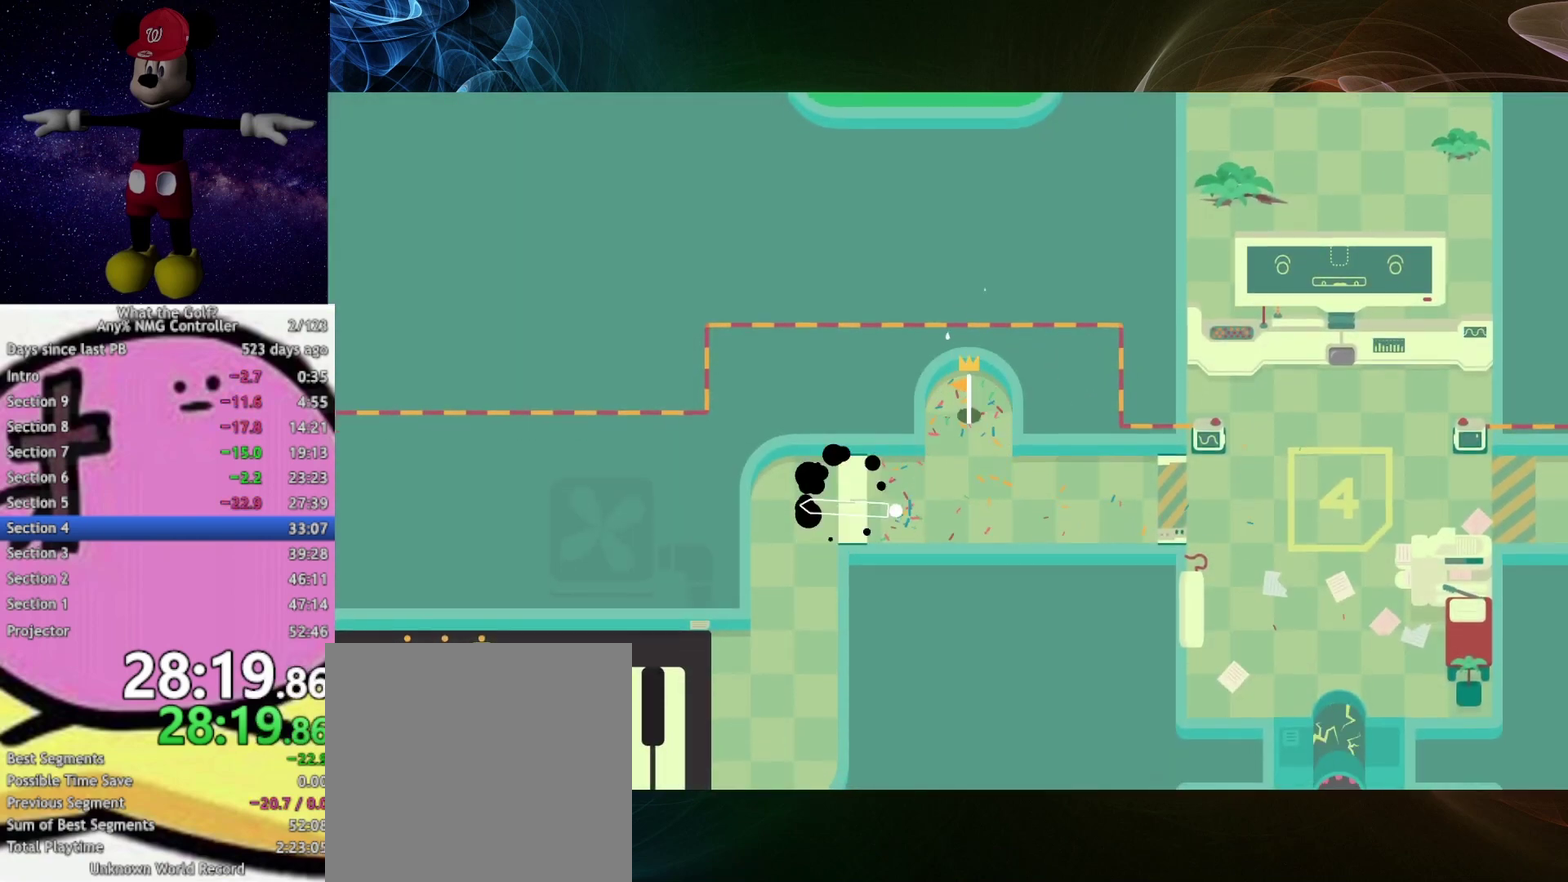
{"buttons": [], "left_stick": "left", "right_stick": "center", "events": []}
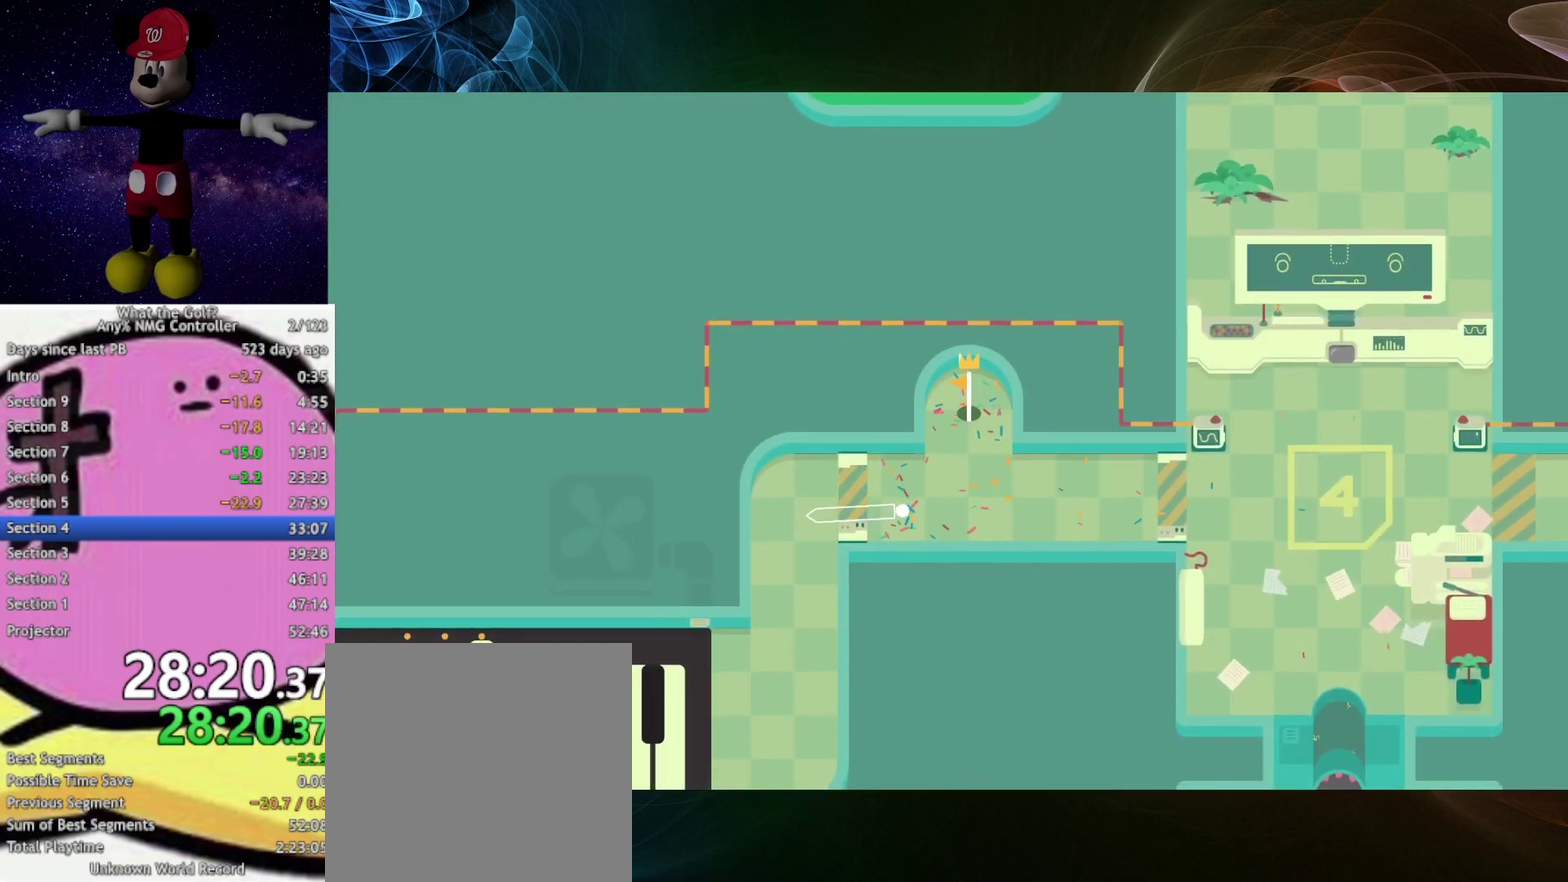
{"buttons": [], "left_stick": "left", "right_stick": "center", "events": []}
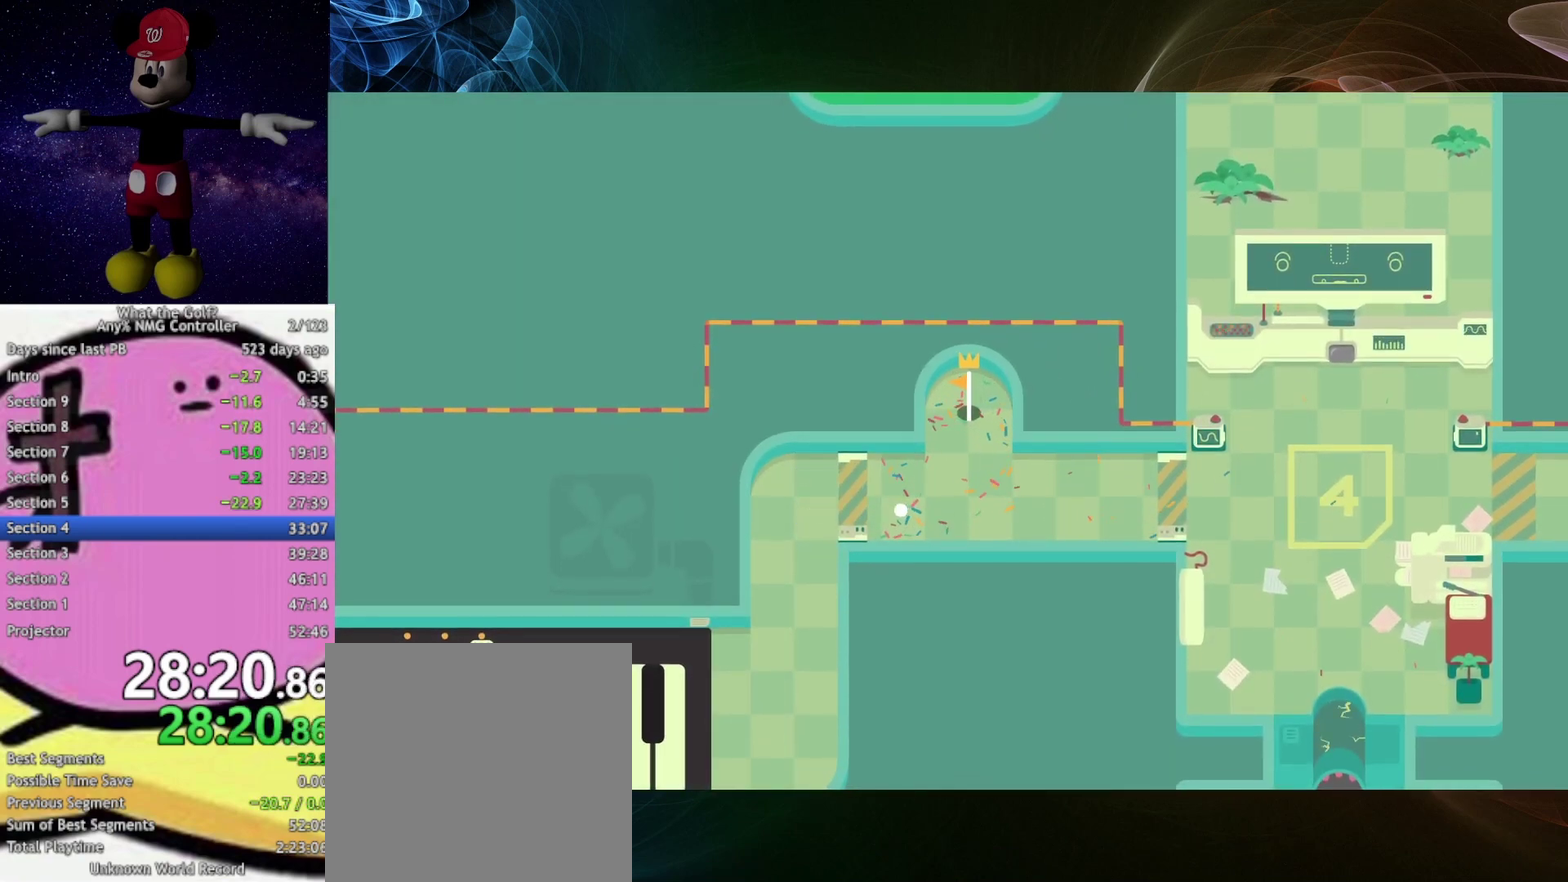
{"buttons": ["A"], "left_stick": "up-left", "right_stick": "center", "events": [[67, "left_stick", "down"], [367, "left_stick", "down-left"], [467, "A", "down"], [467, "left_stick", "up-left"]]}
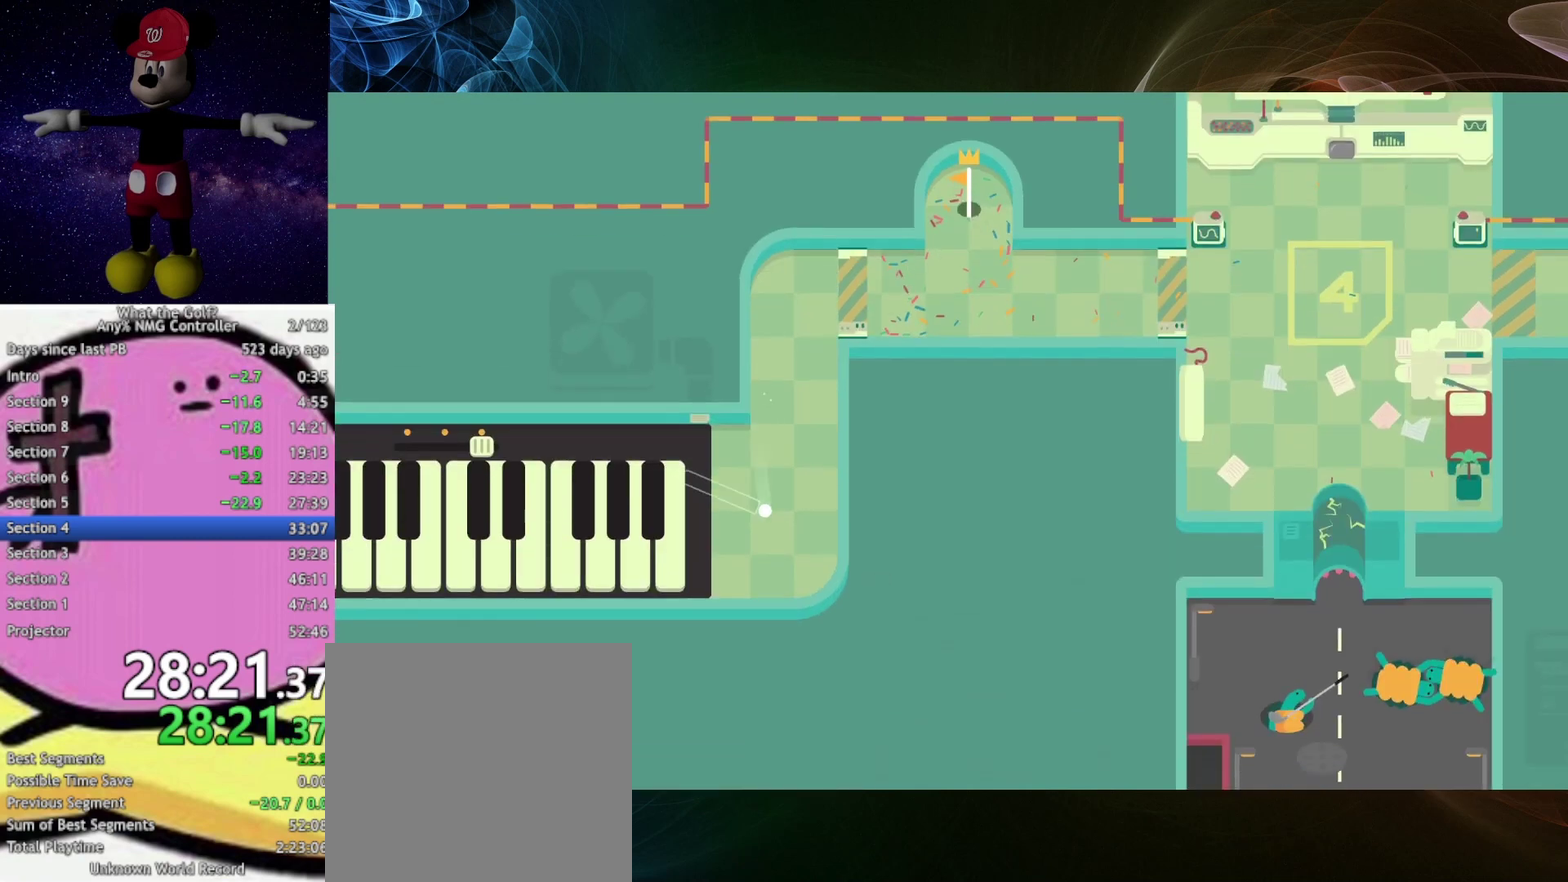
{"buttons": [], "left_stick": "left", "right_stick": "center", "events": [[33, "A", "up"], [133, "left_stick", "left"], [367, "A", "down"], [433, "A", "up"]]}
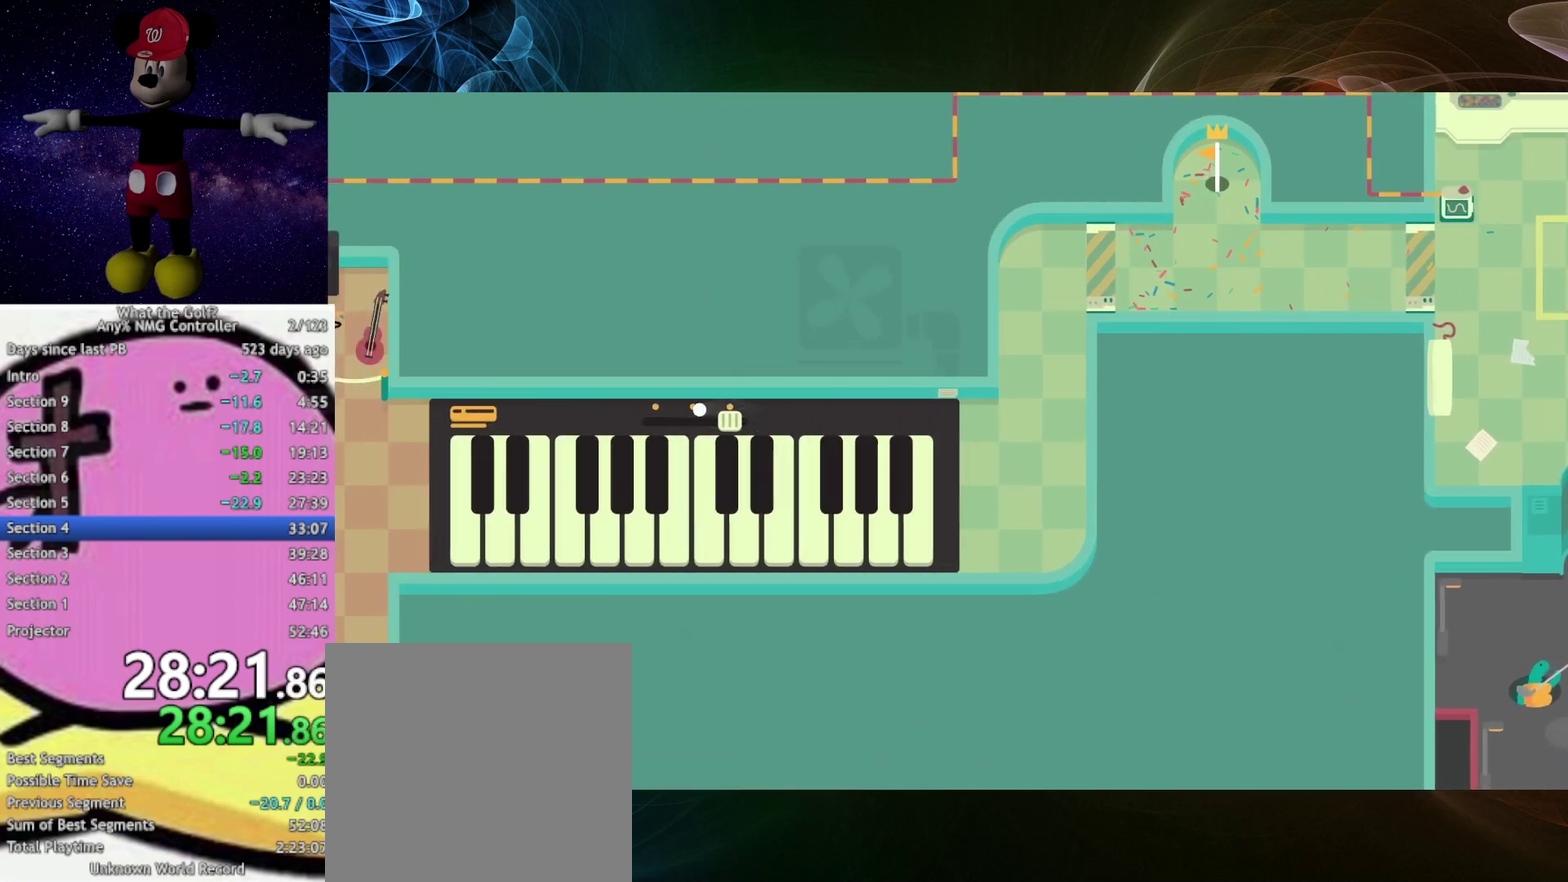
{"buttons": [], "left_stick": "left", "right_stick": "center", "events": []}
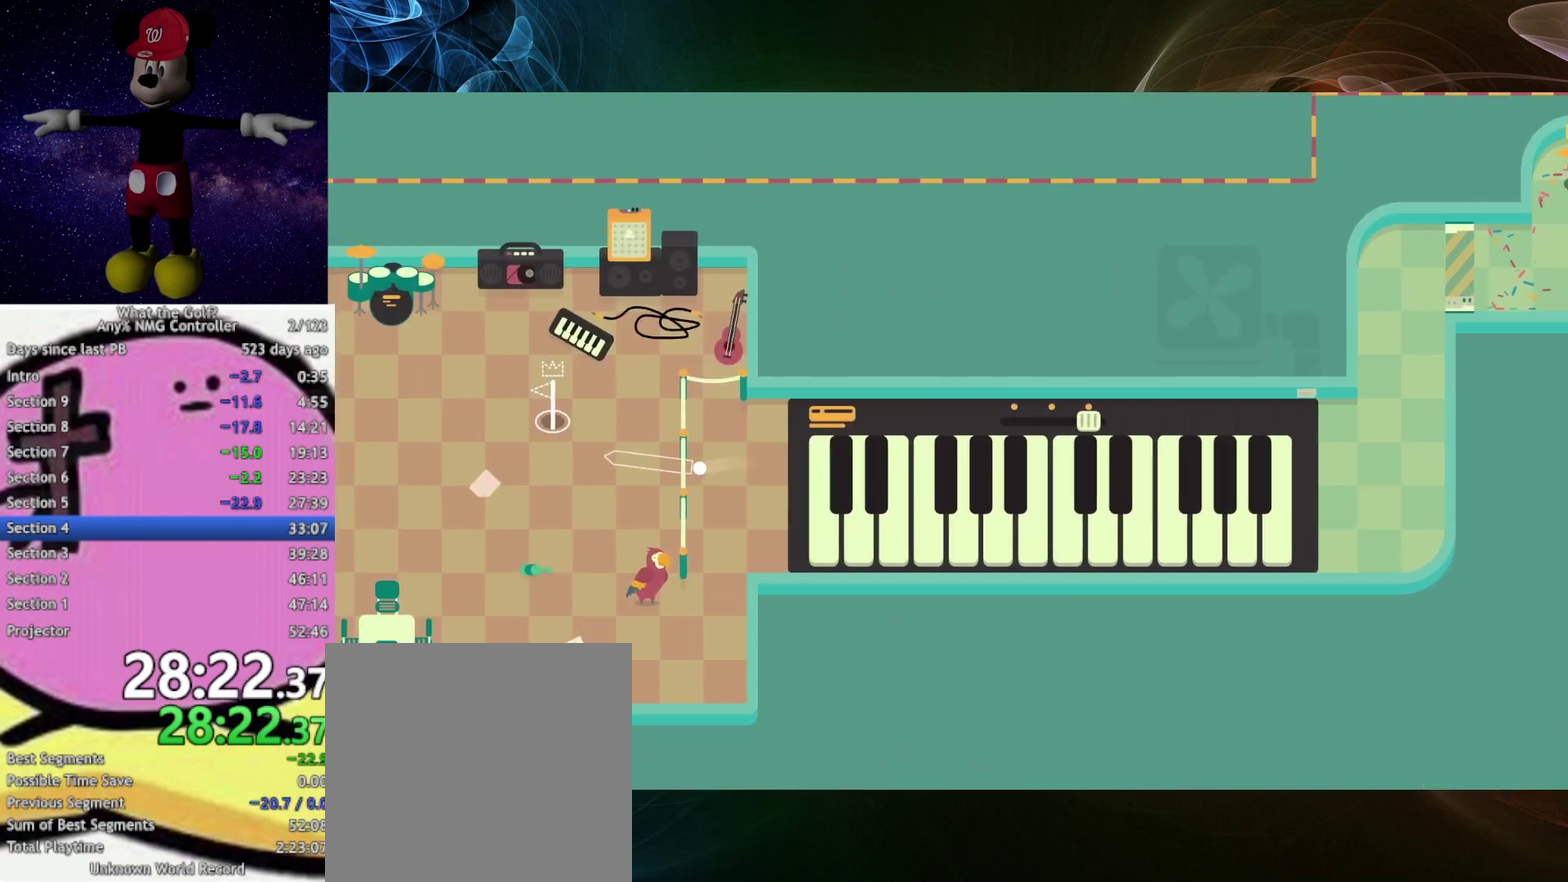
{"buttons": [], "left_stick": "up-left", "right_stick": "center", "events": [[67, "left_stick", "up-left"], [133, "A", "down"], [433, "A", "up"]]}
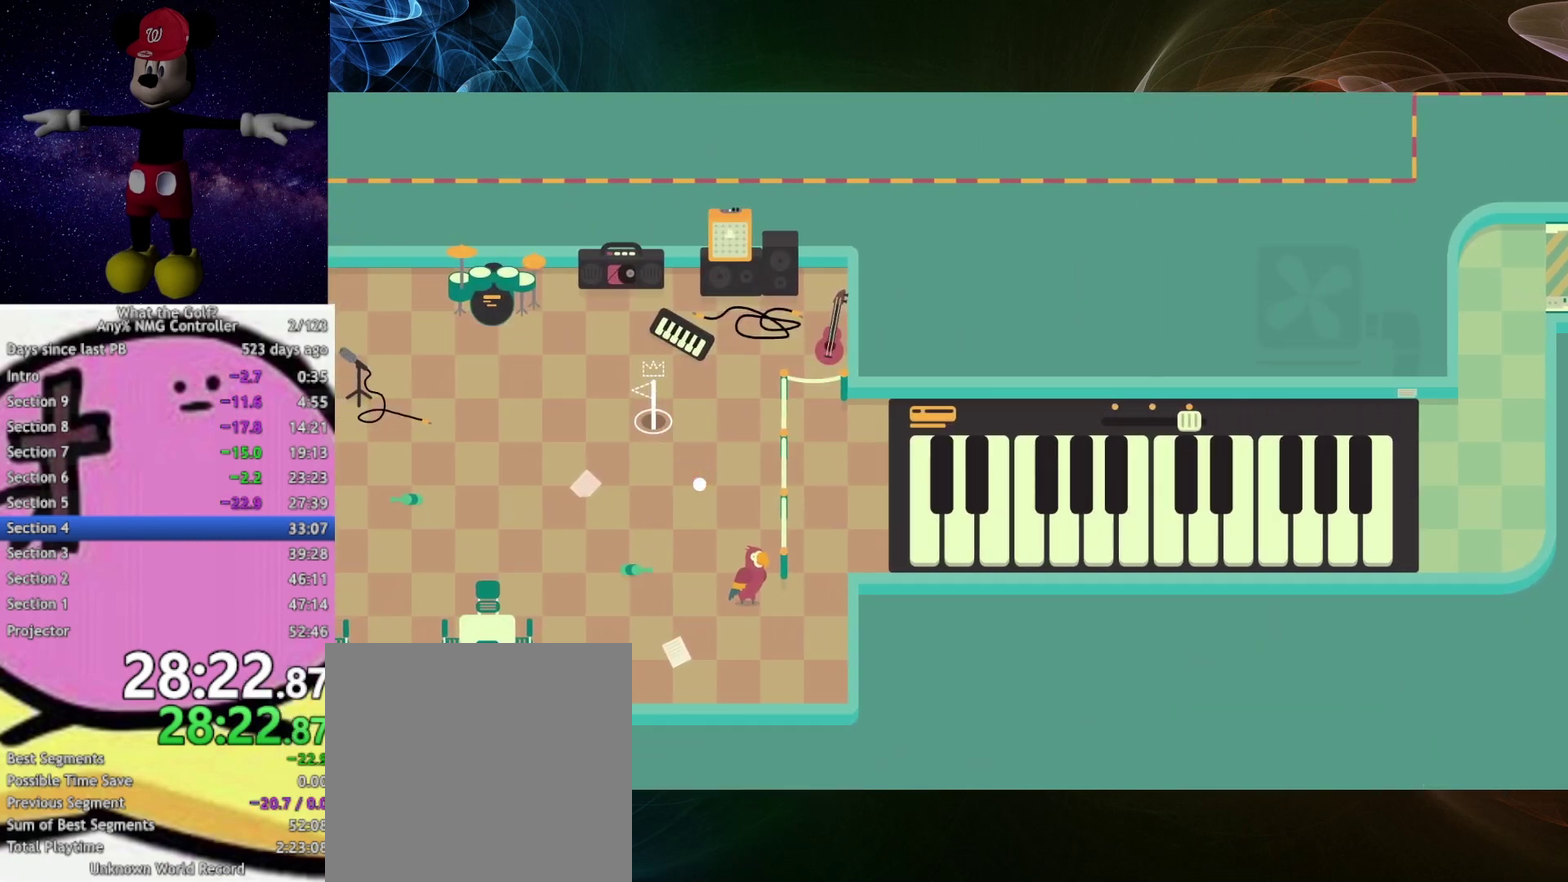
{"buttons": [], "left_stick": "center", "right_stick": "center", "events": [[267, "left_stick", "center"]]}
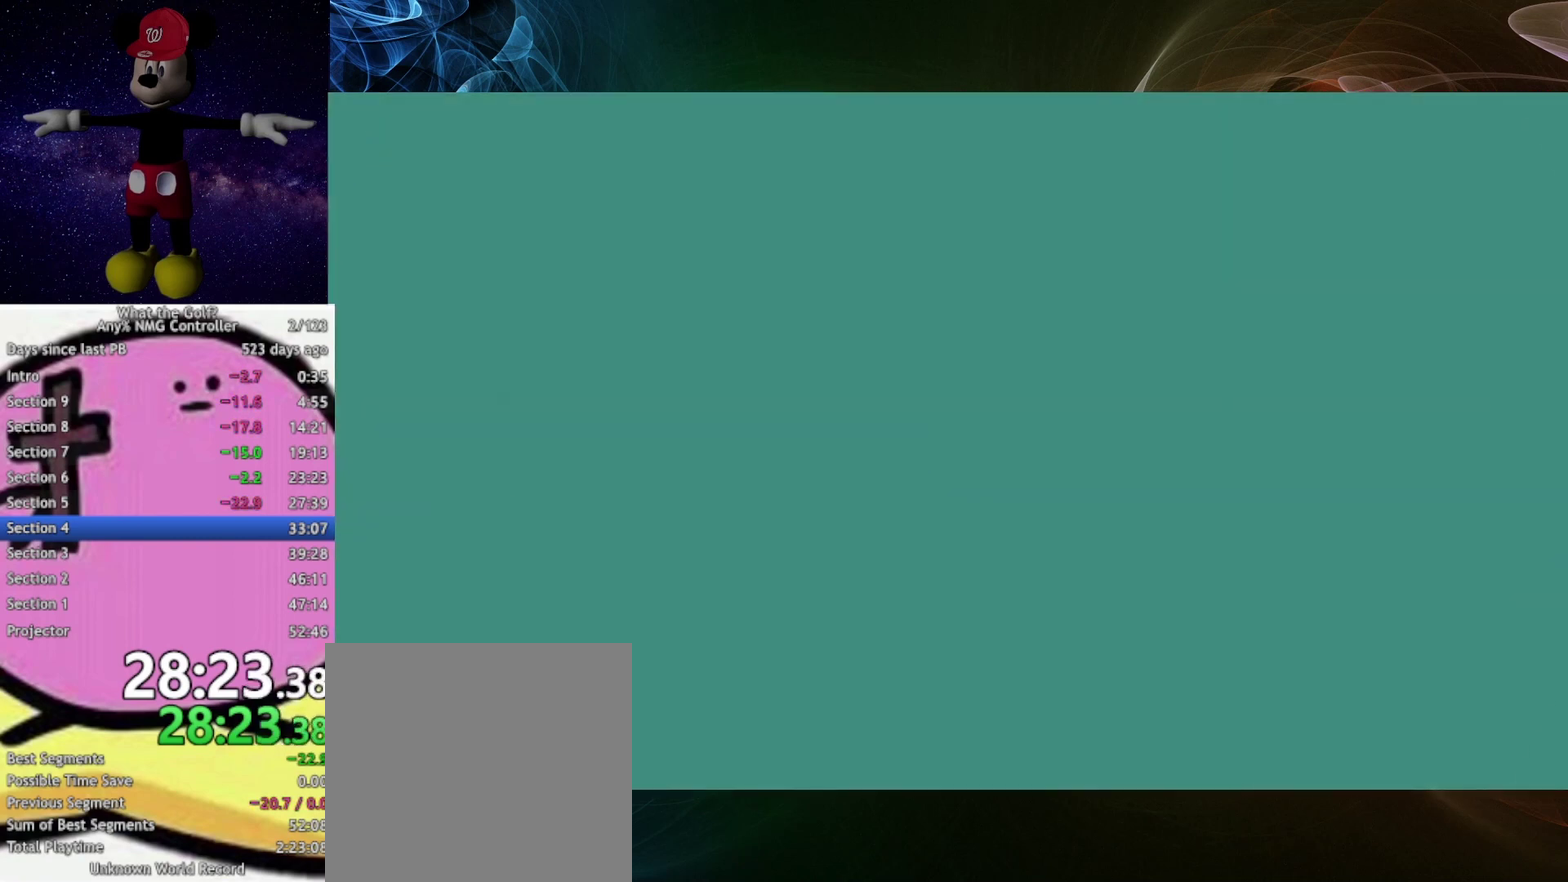
{"buttons": [], "left_stick": "center", "right_stick": "center", "events": []}